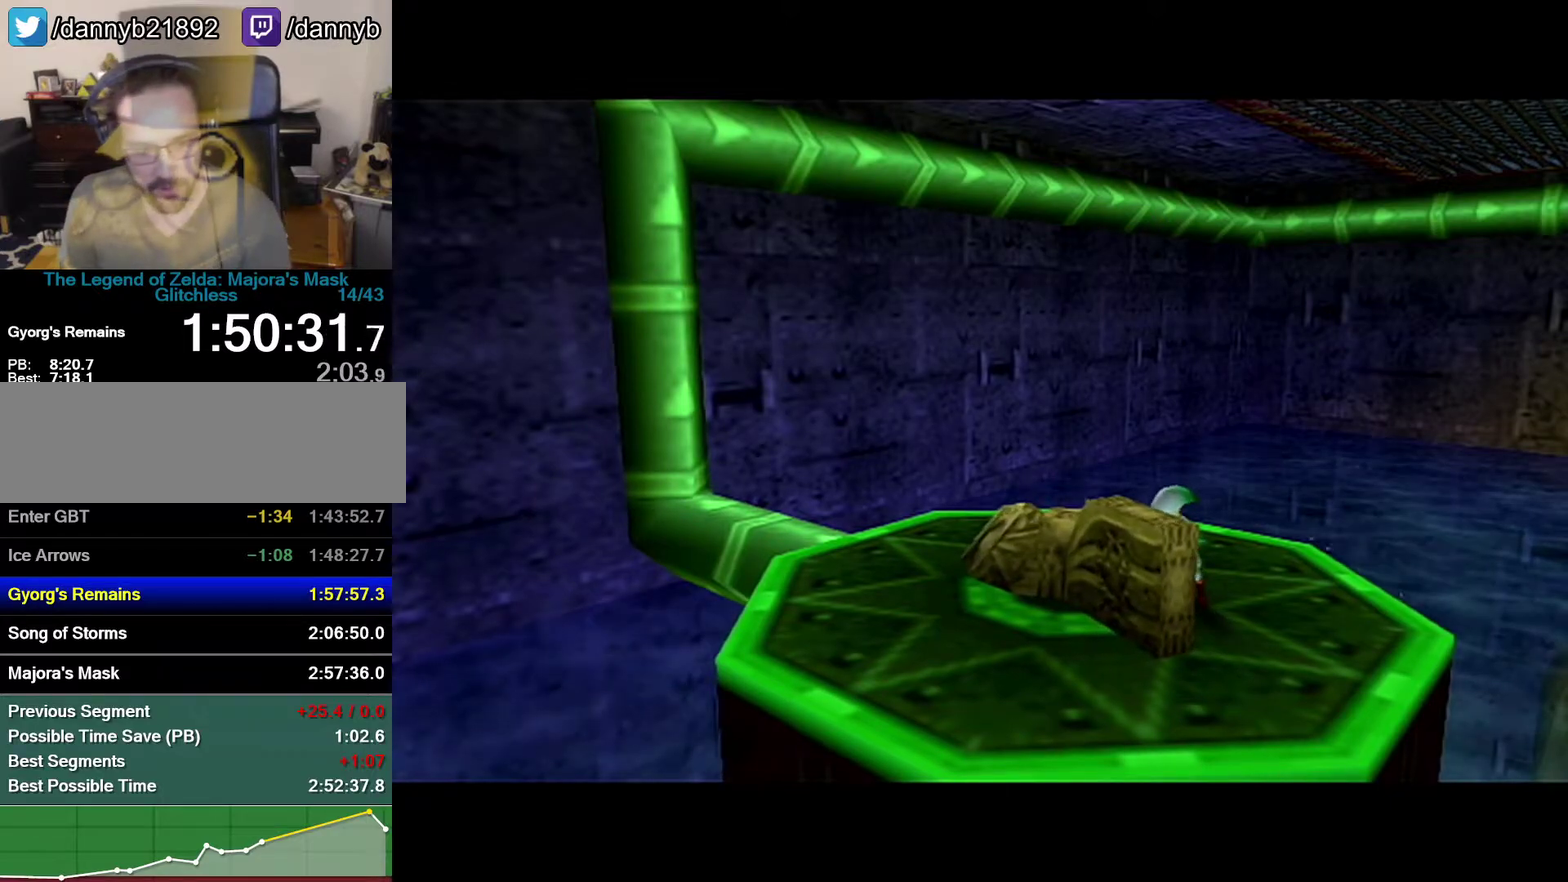
Gameplay with a controller (Nintendo layout); each line is a JSON object with the inputs held at the frame after it. "events" lists button and stick changes between this image and that frame as [ms after this image, input, new state], when the widget could be followed in between. Not read: L3 R3.
{"buttons": [], "left_stick": "up", "events": [[433, "left_stick", "up"]]}
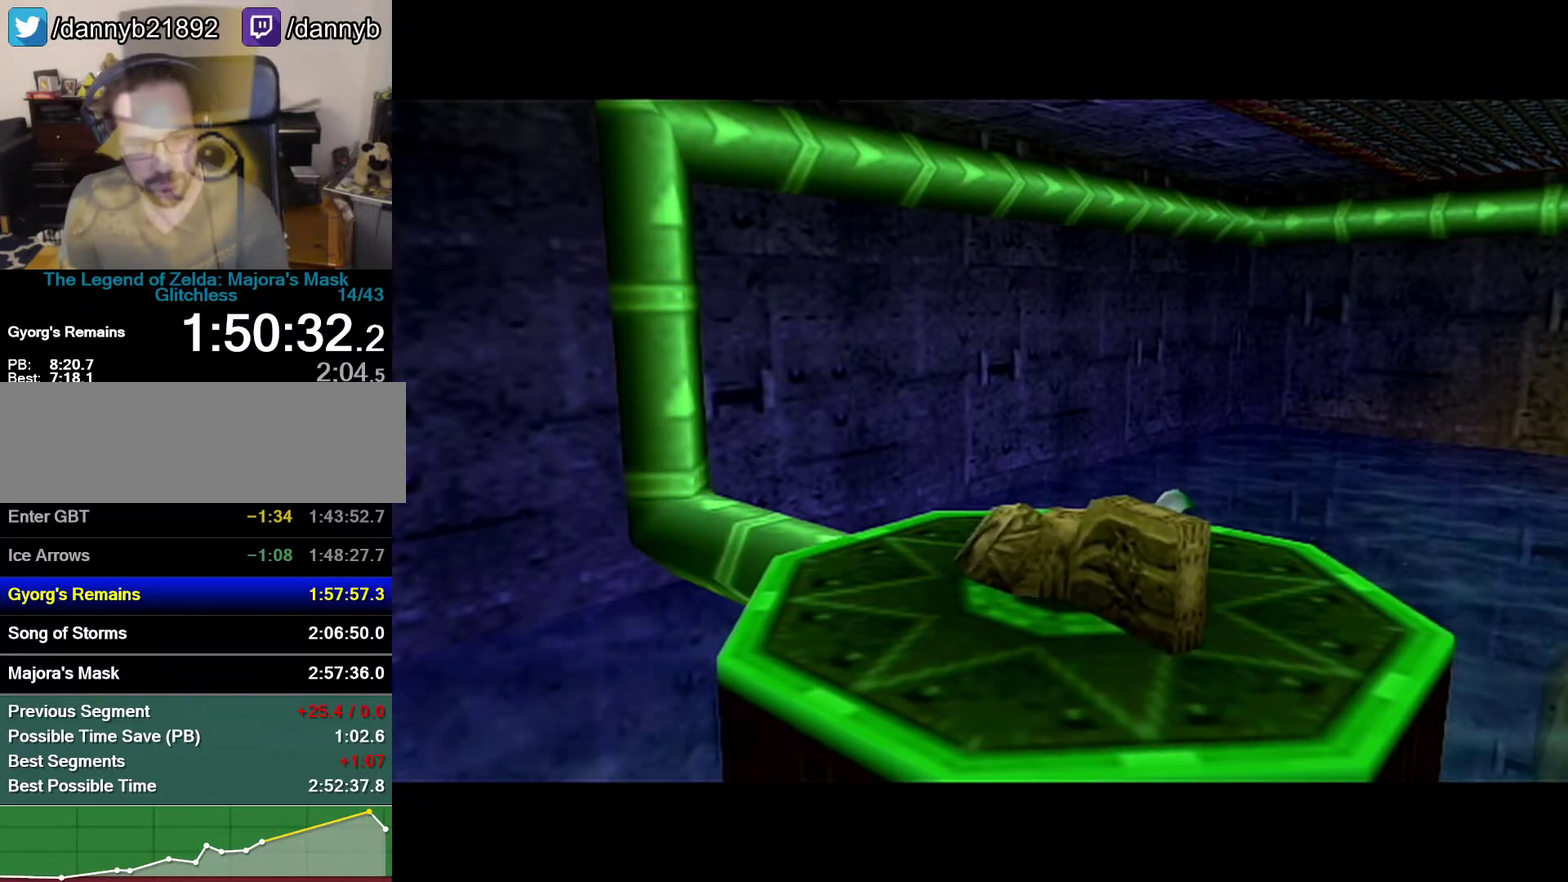
{"buttons": [], "left_stick": "up-right", "events": [[33, "left_stick", "up-right"]]}
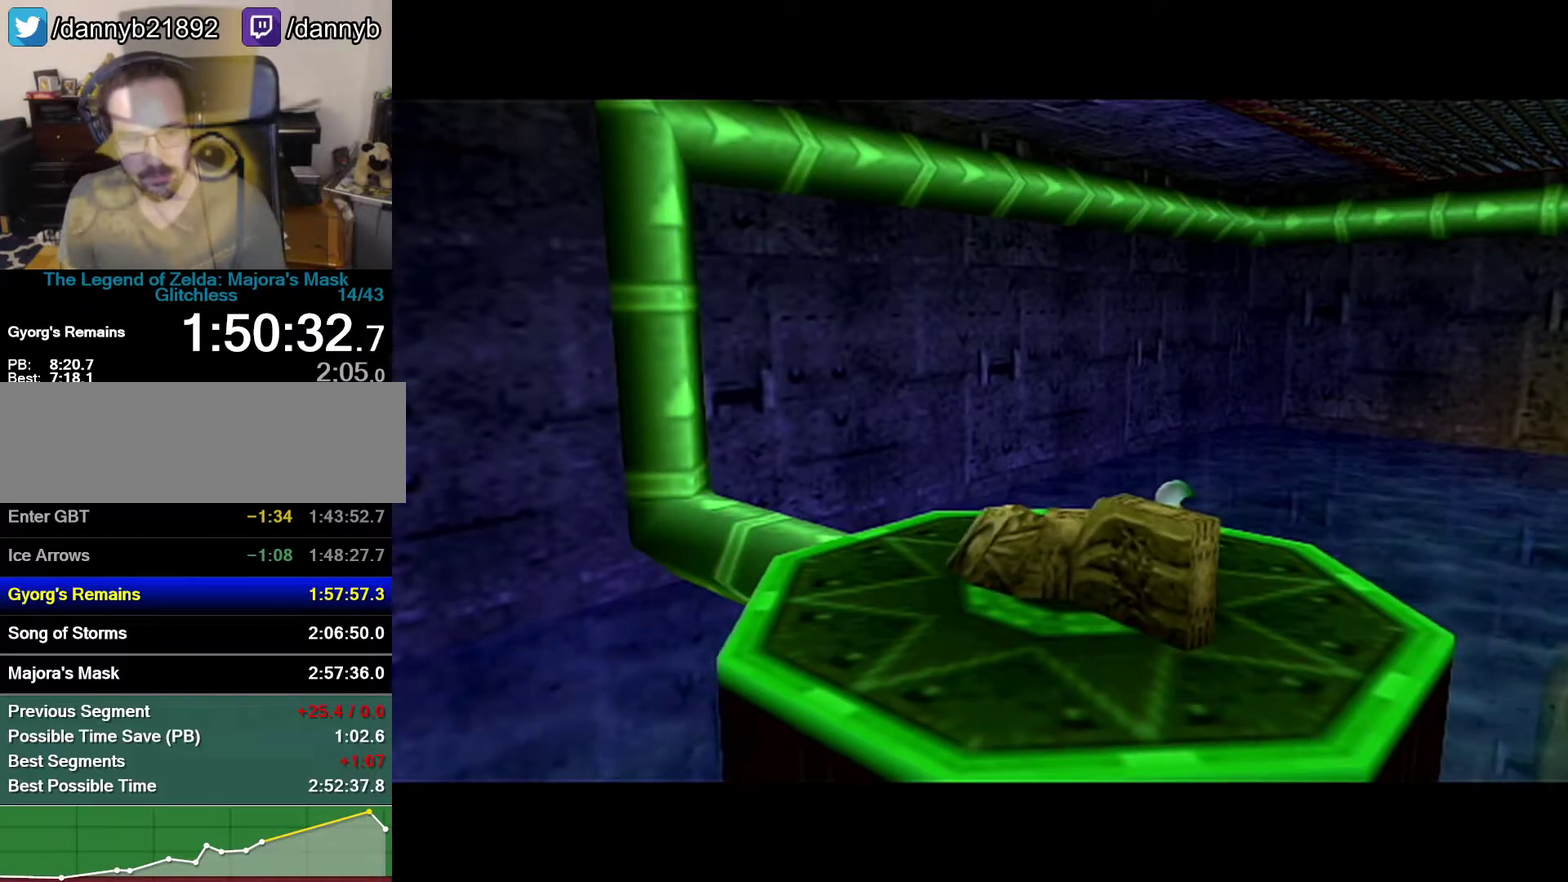
{"buttons": [], "left_stick": "up-right", "events": []}
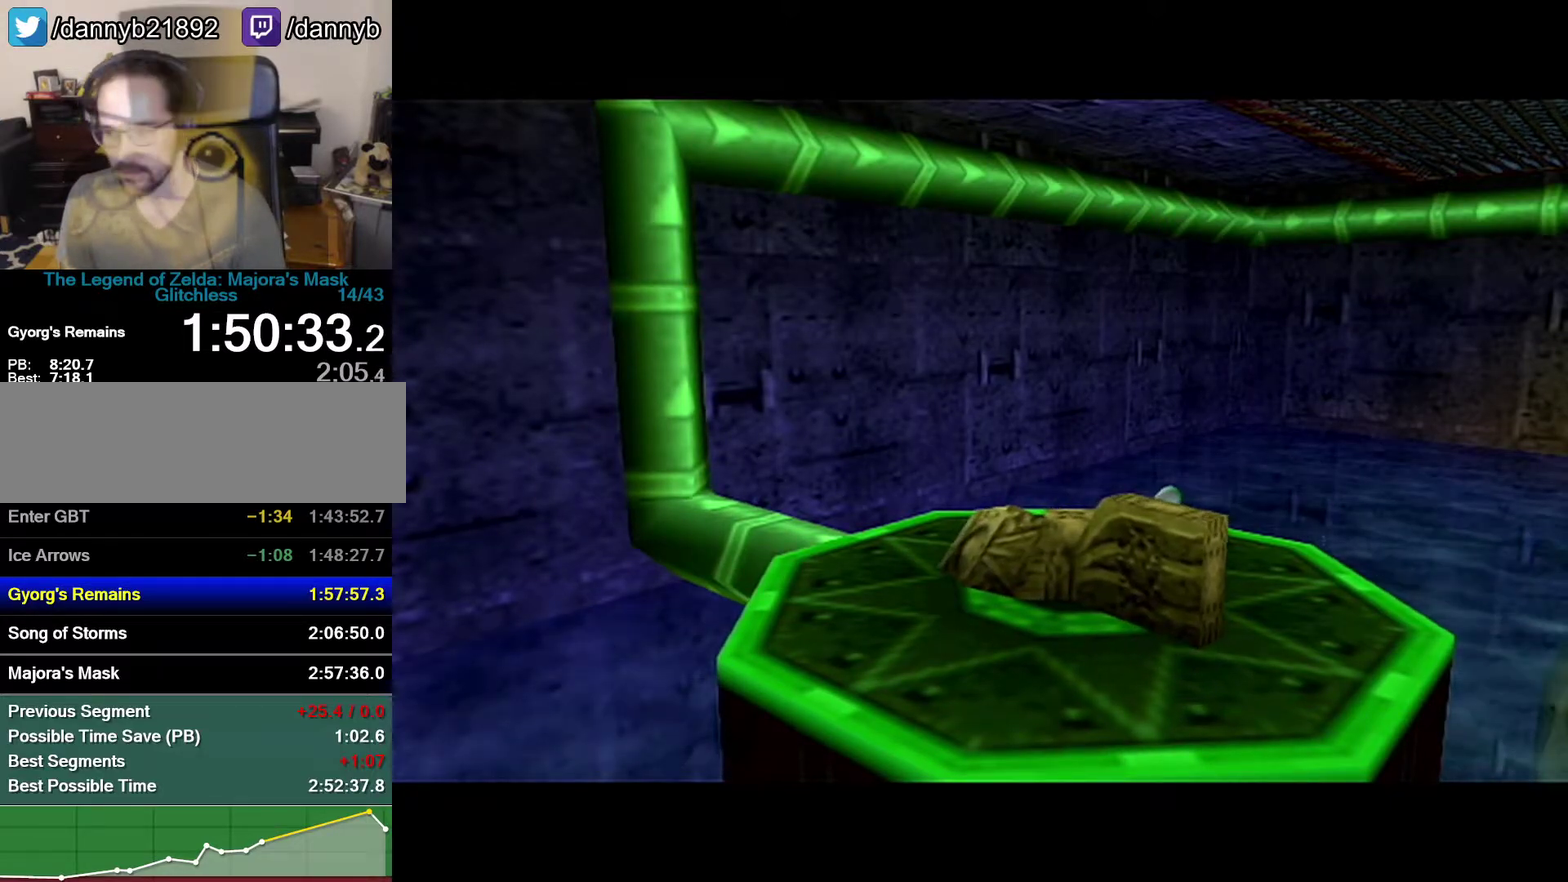
{"buttons": [], "left_stick": "up-right", "events": []}
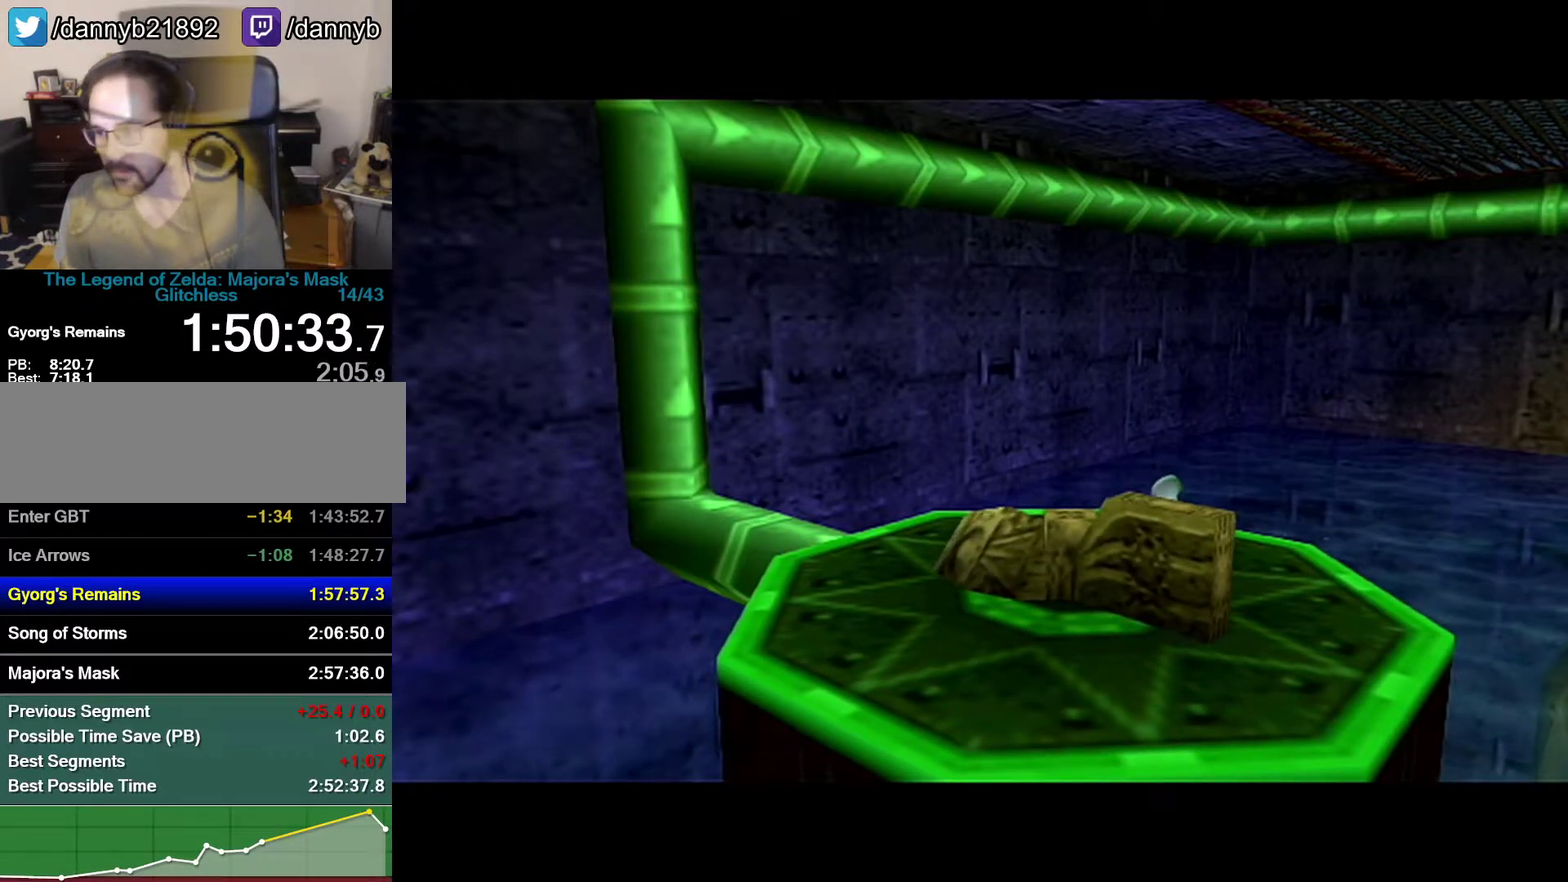
{"buttons": [], "left_stick": "up-right", "events": []}
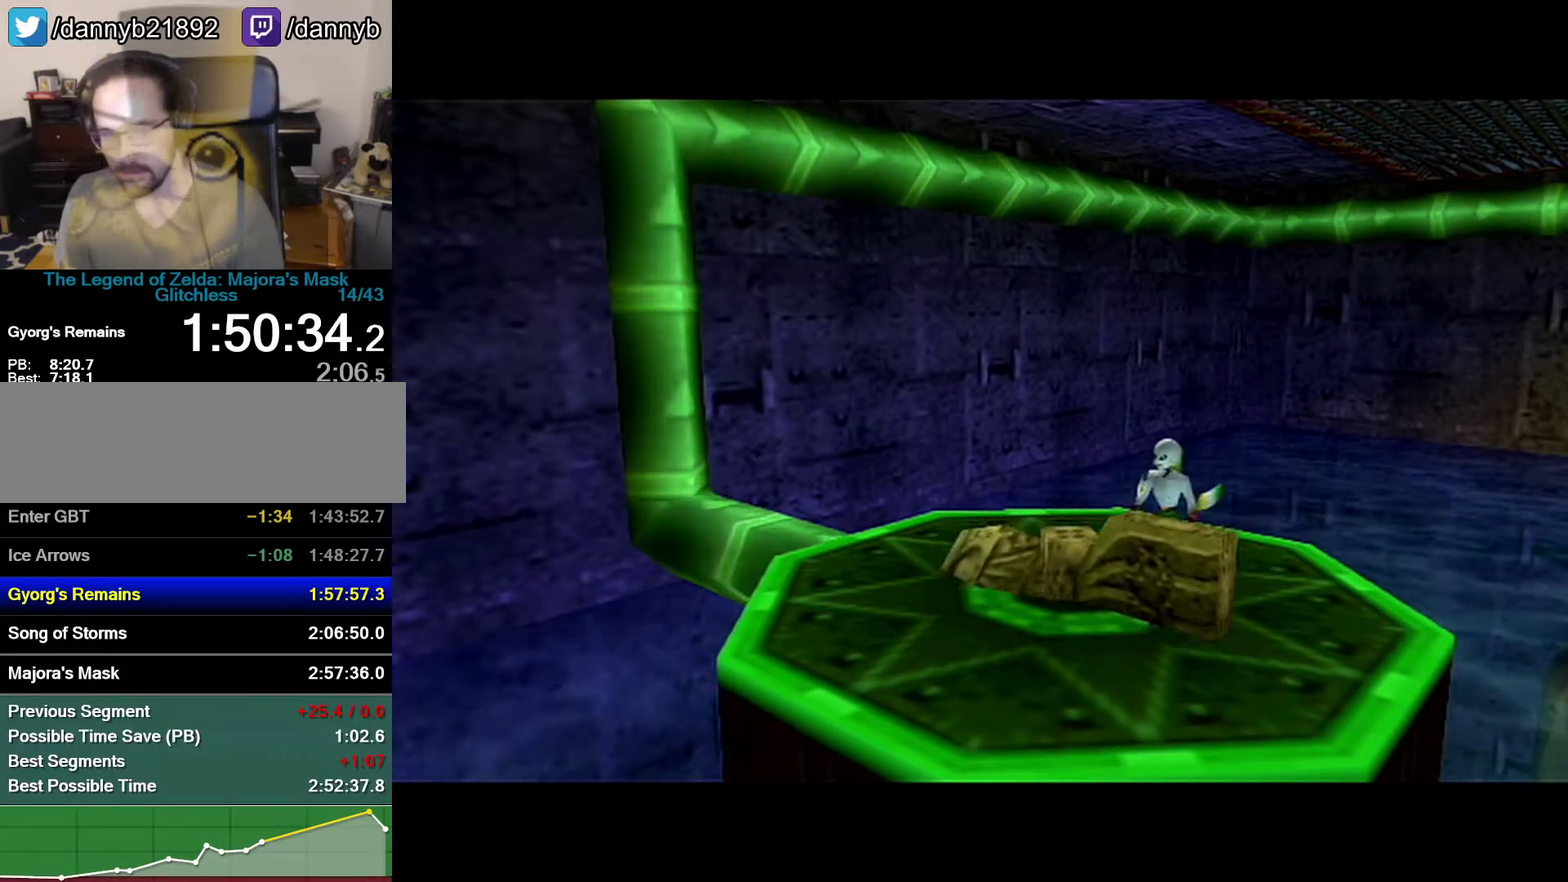
{"buttons": [], "left_stick": "up-right", "events": []}
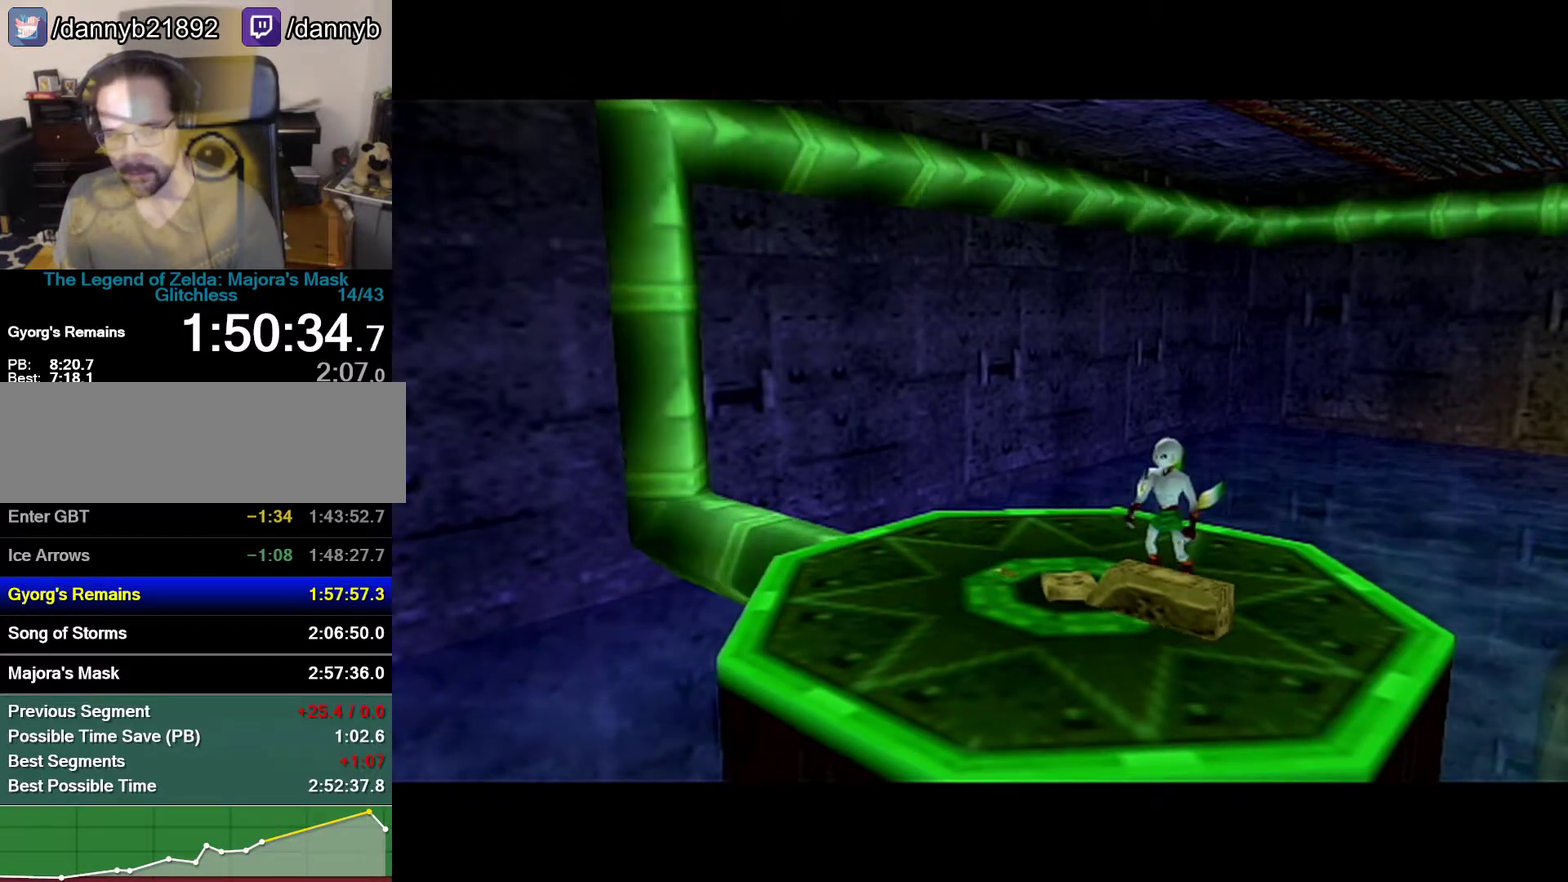
{"buttons": [], "left_stick": "up-right", "events": []}
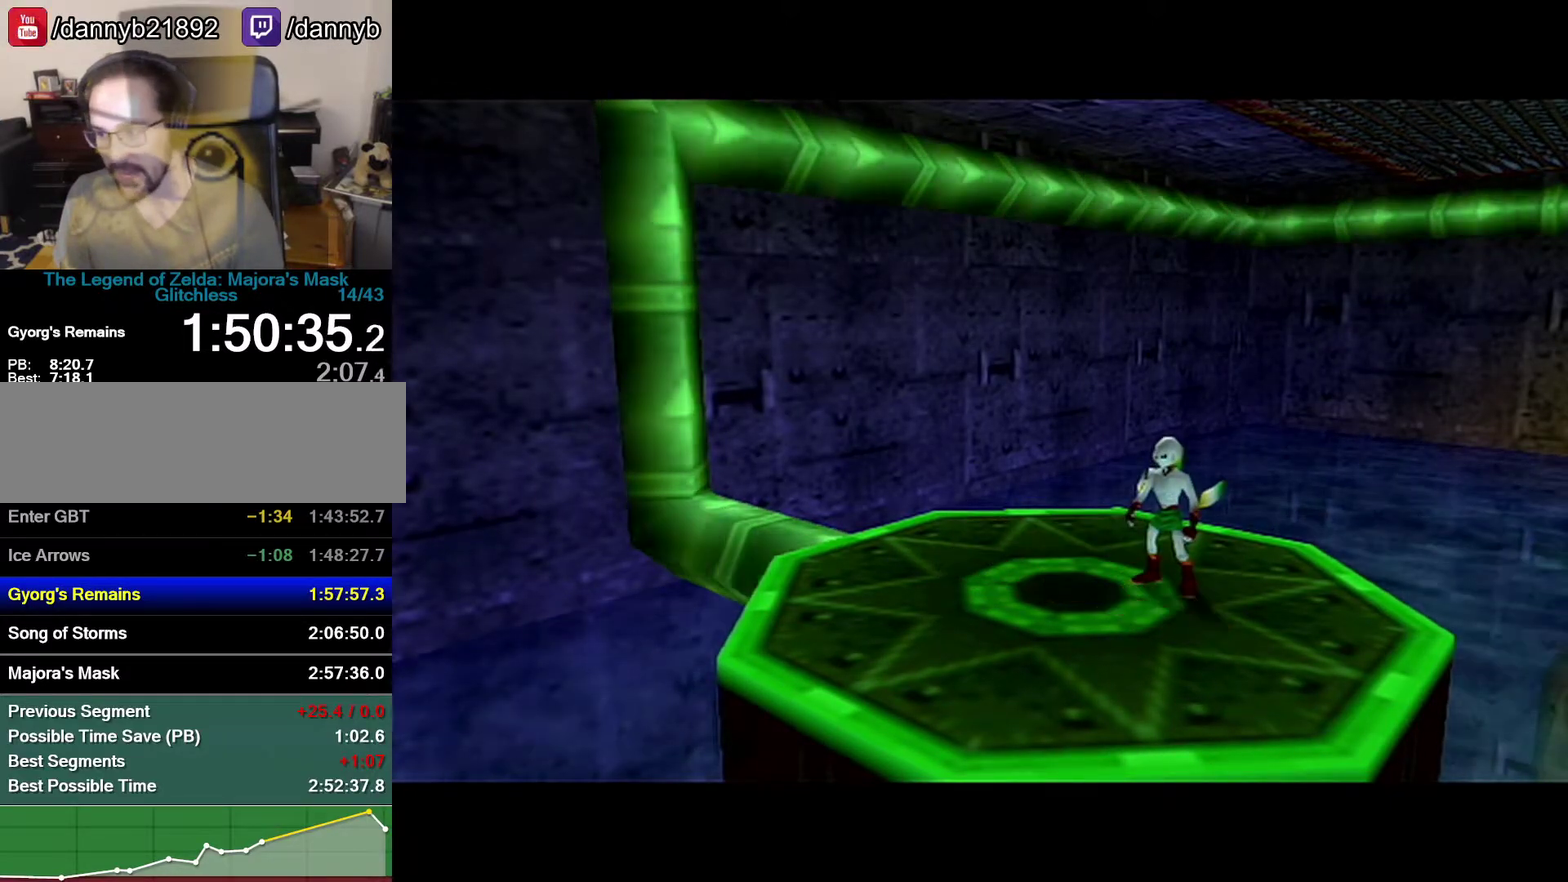
{"buttons": [], "left_stick": "up-right", "events": []}
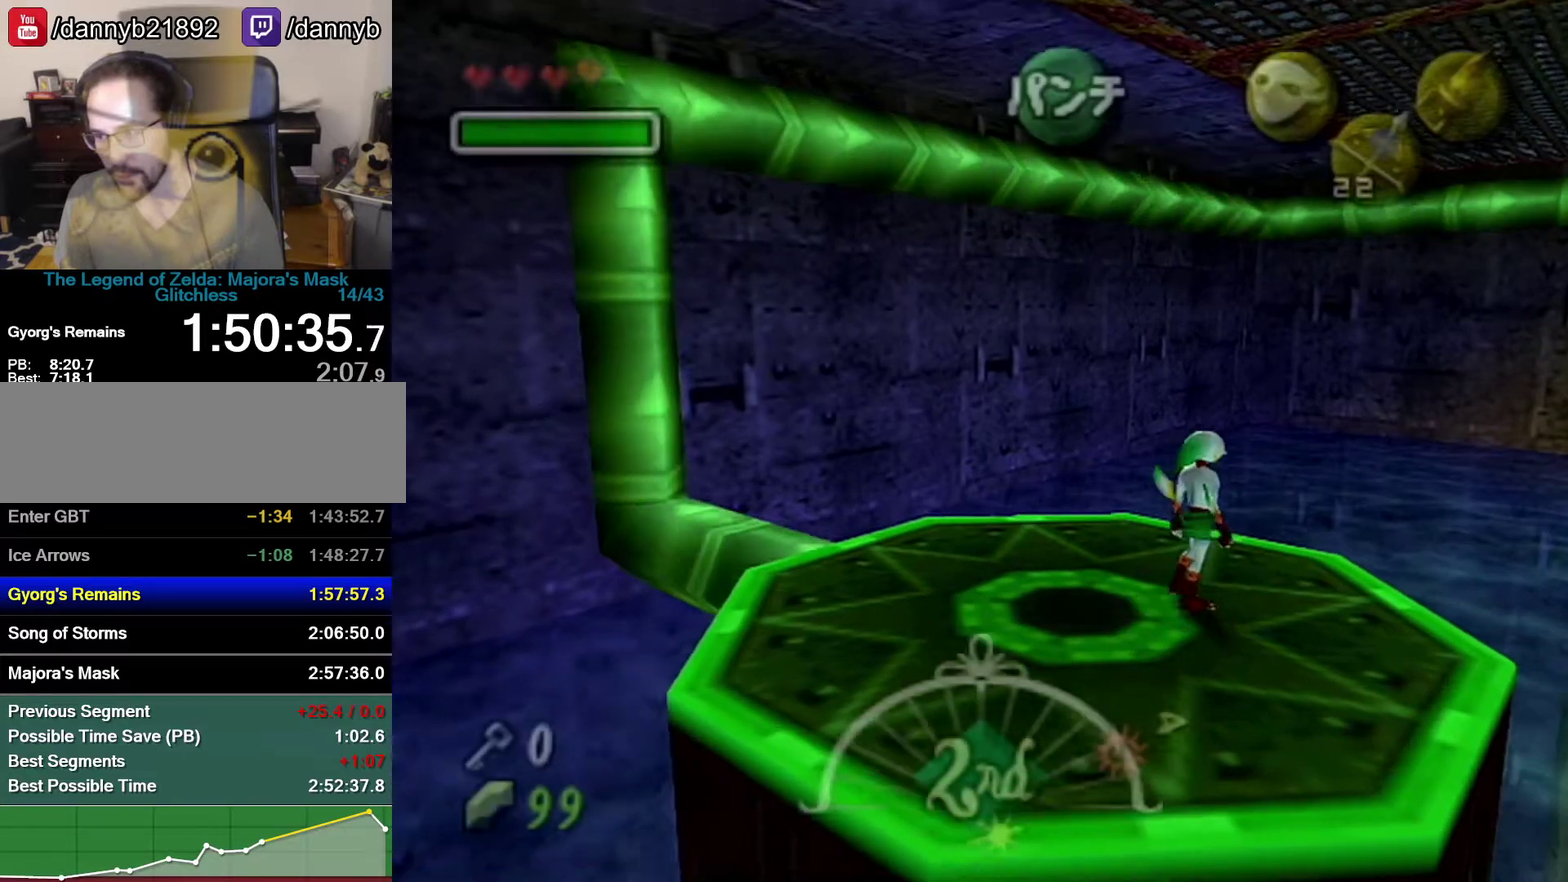
{"buttons": ["A"], "left_stick": "up-right", "events": [[83, "A", "down"]]}
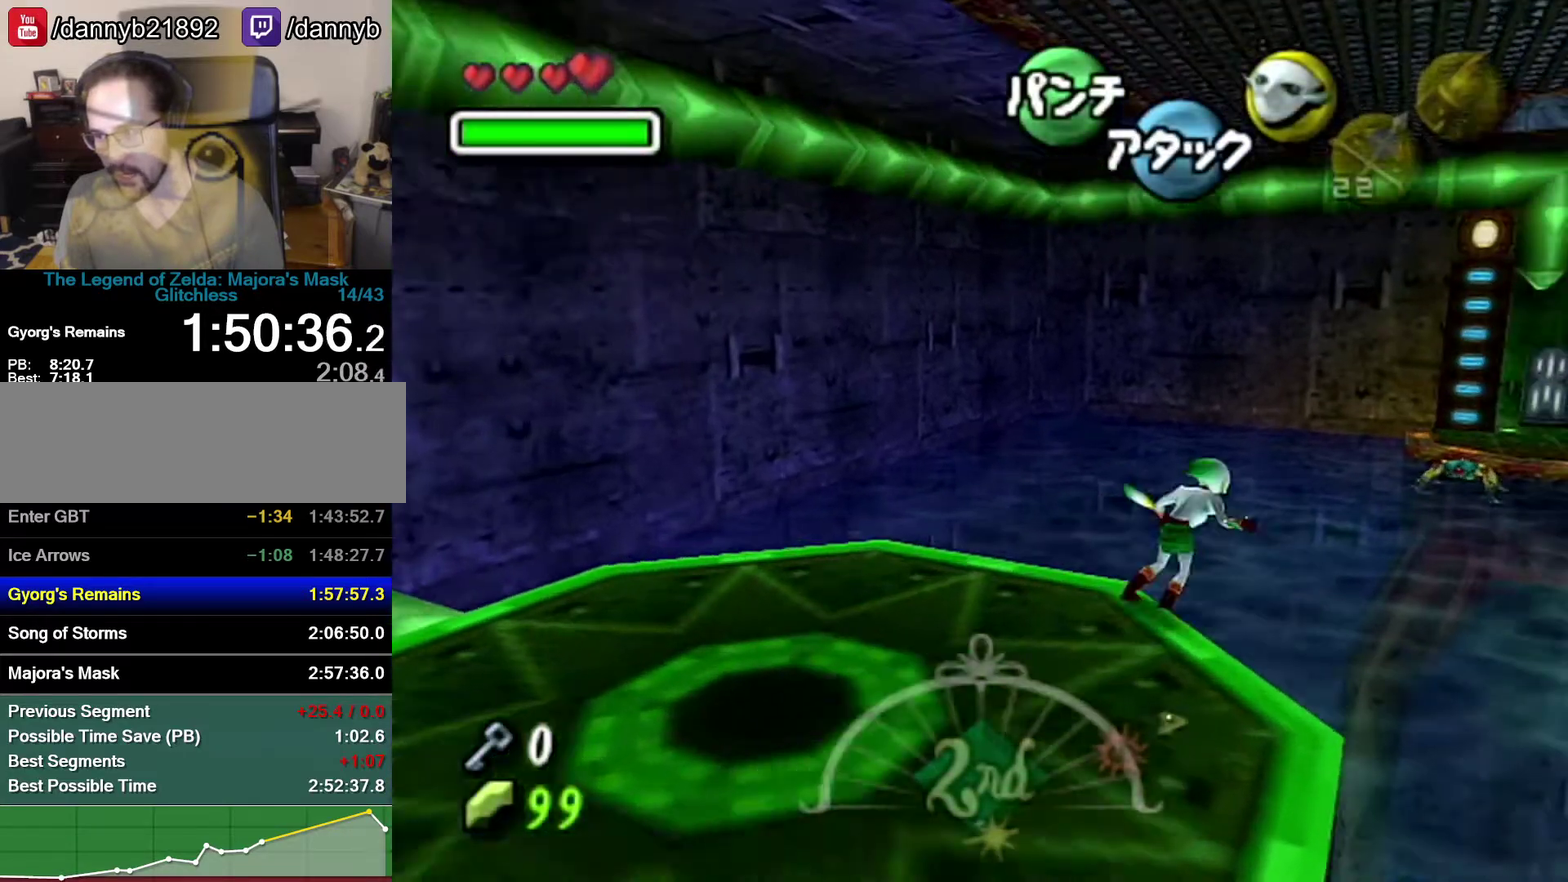
{"buttons": ["A"], "left_stick": "center", "events": [[400, "left_stick", "center"]]}
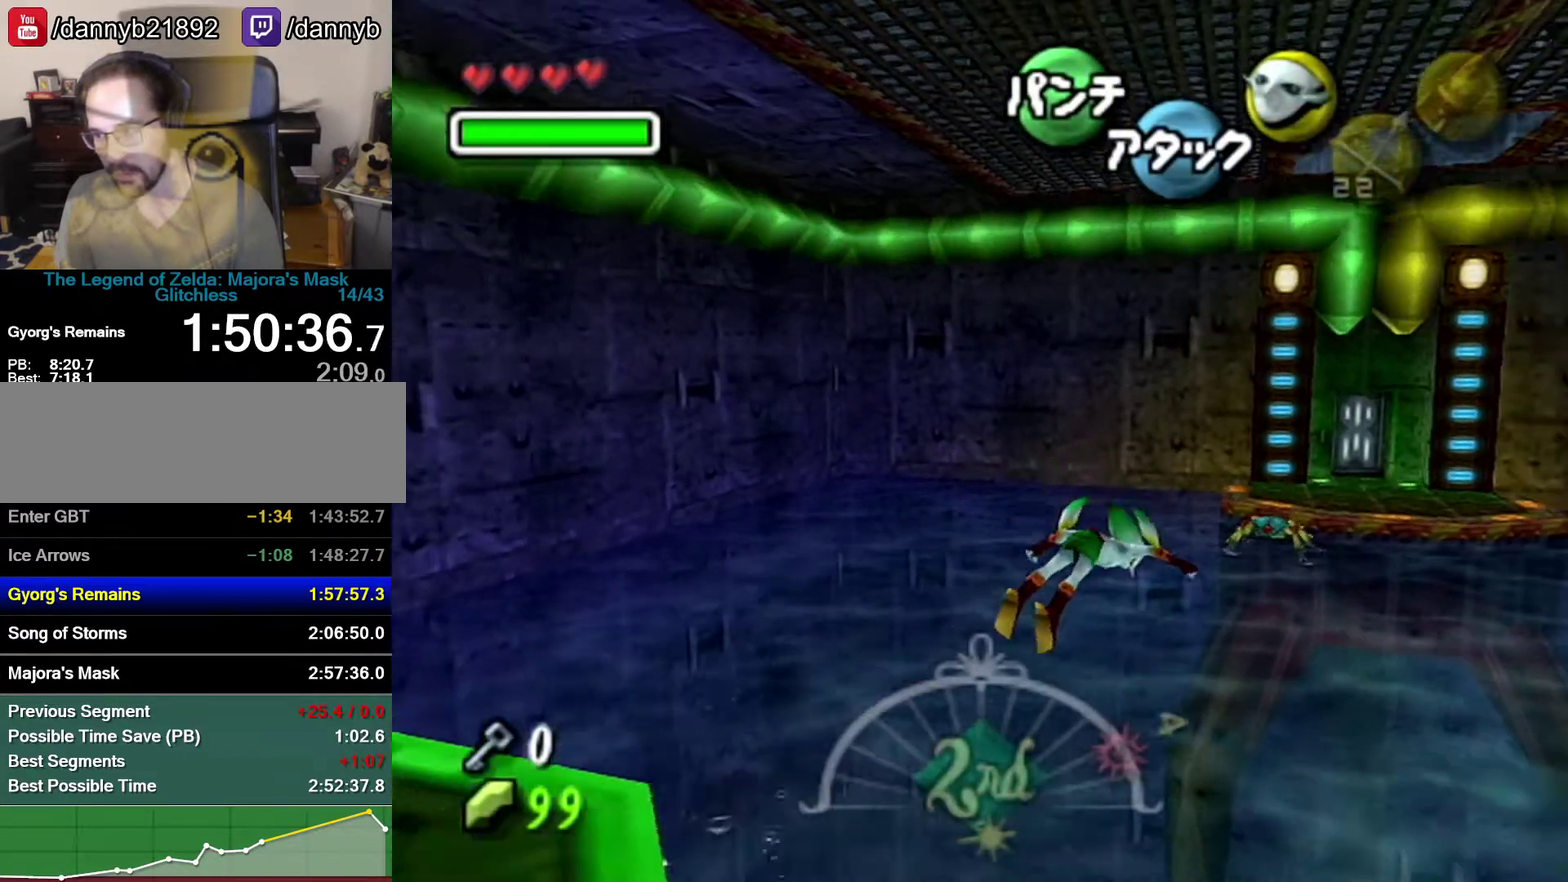
{"buttons": ["A"], "left_stick": "center", "events": []}
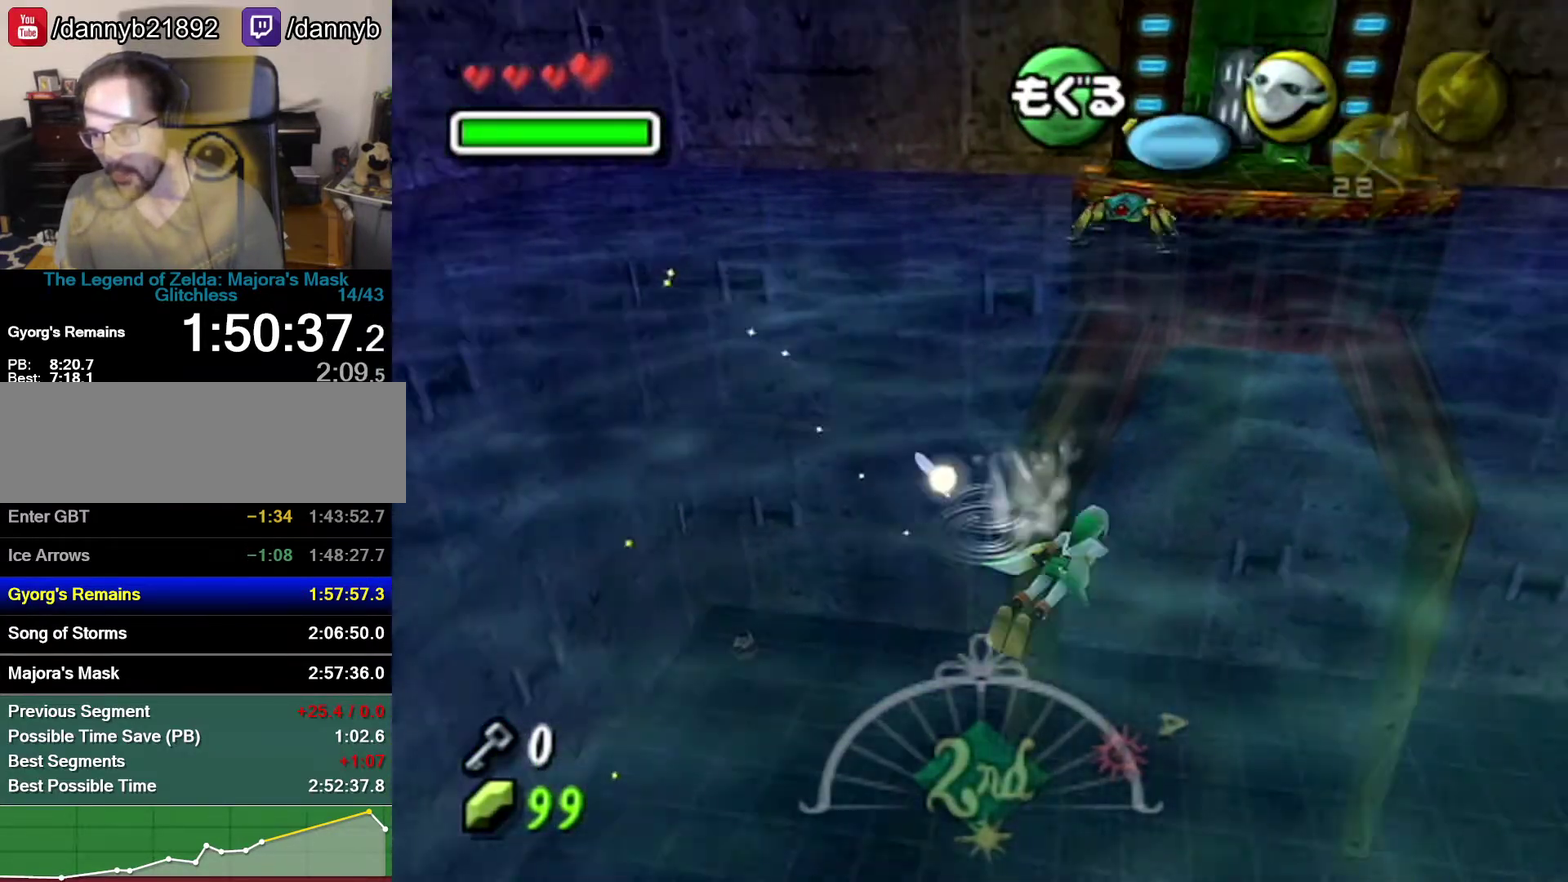
{"buttons": ["A"], "left_stick": "down", "events": [[117, "left_stick", "up"], [333, "left_stick", "up-left"], [433, "left_stick", "down"]]}
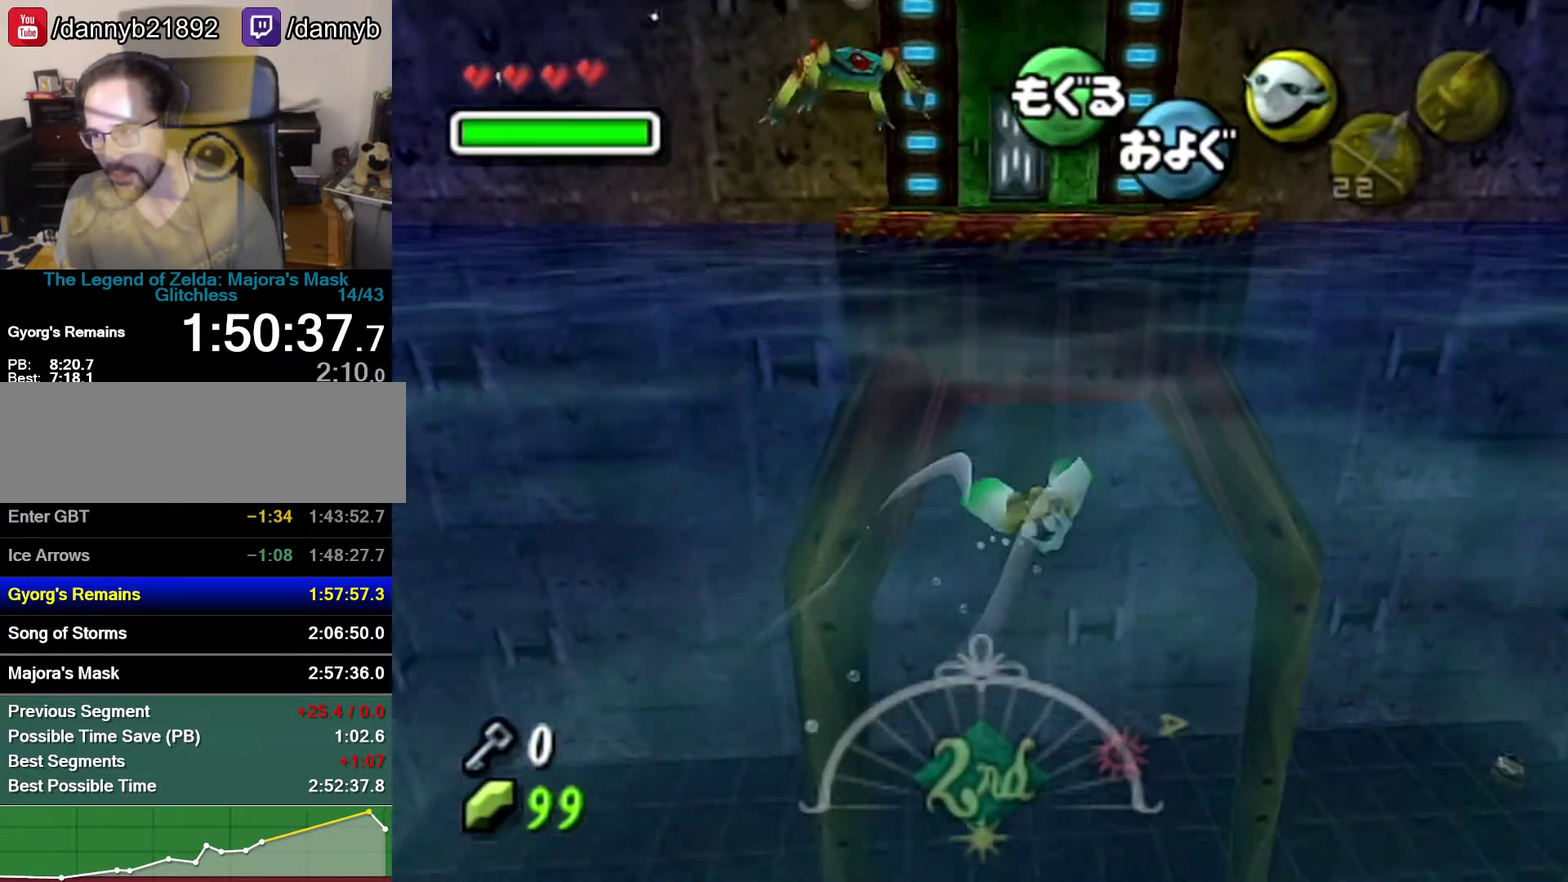
{"buttons": ["A"], "left_stick": "down", "events": []}
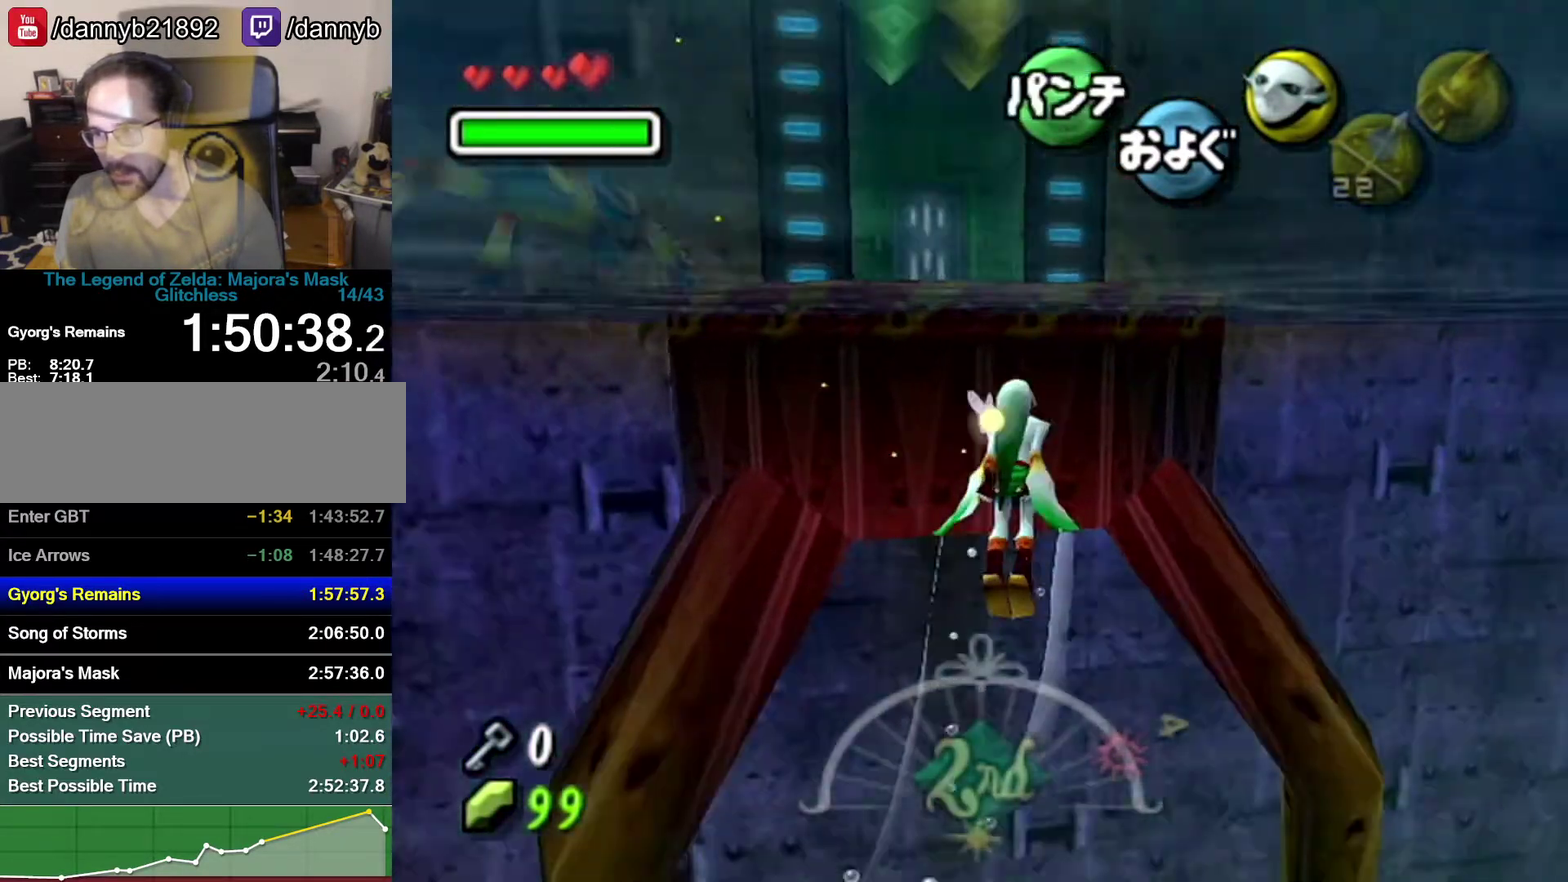
{"buttons": [], "left_stick": "center", "events": [[183, "A", "up"], [183, "left_stick", "center"]]}
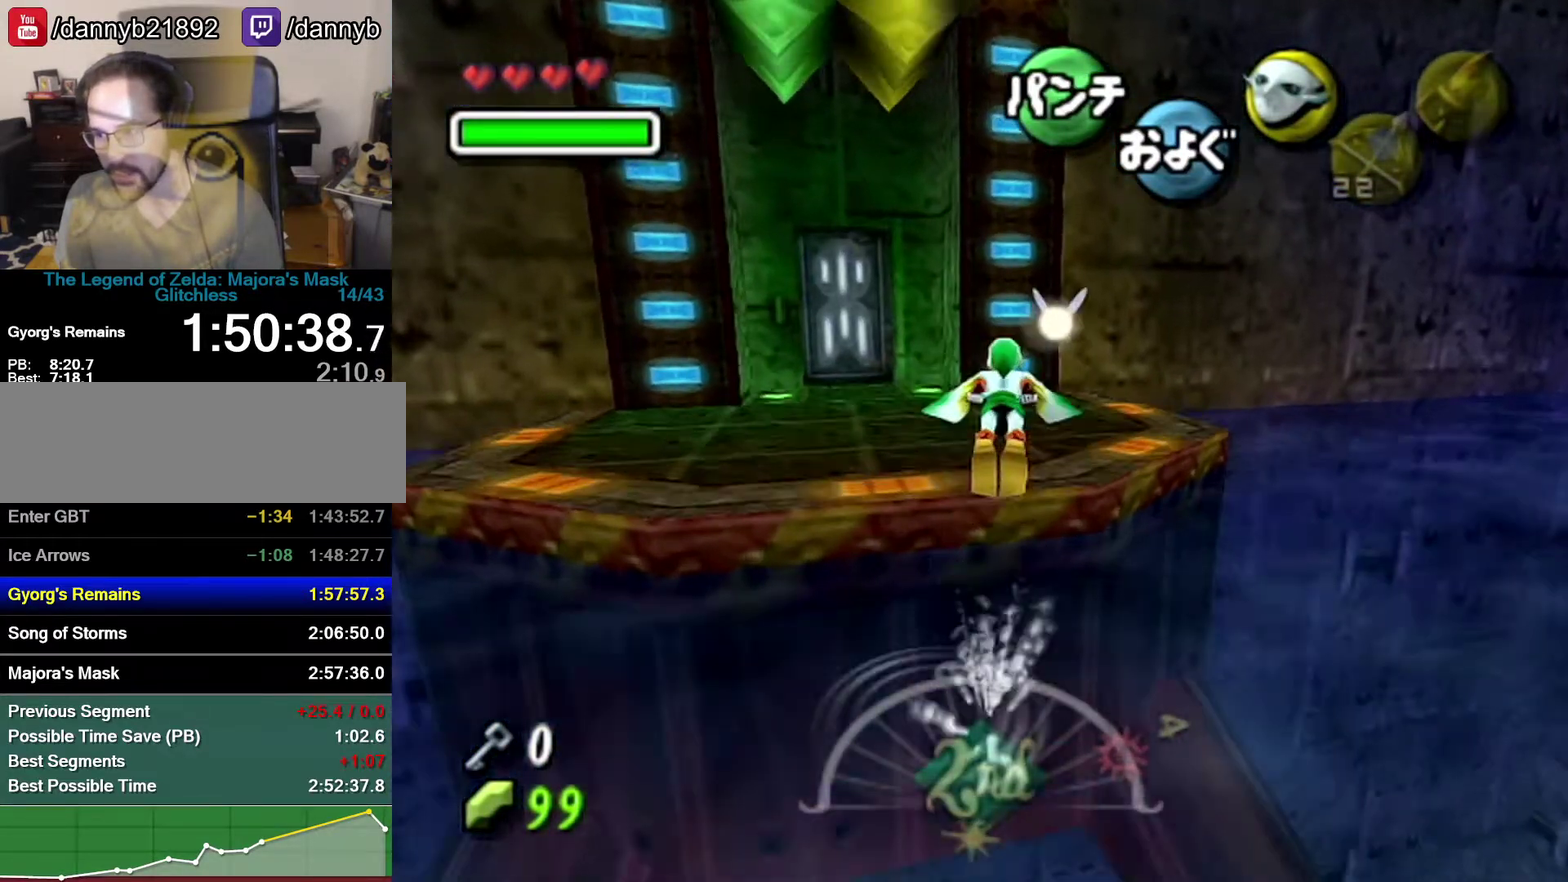
{"buttons": [], "left_stick": "up-left", "events": [[117, "left_stick", "up-left"]]}
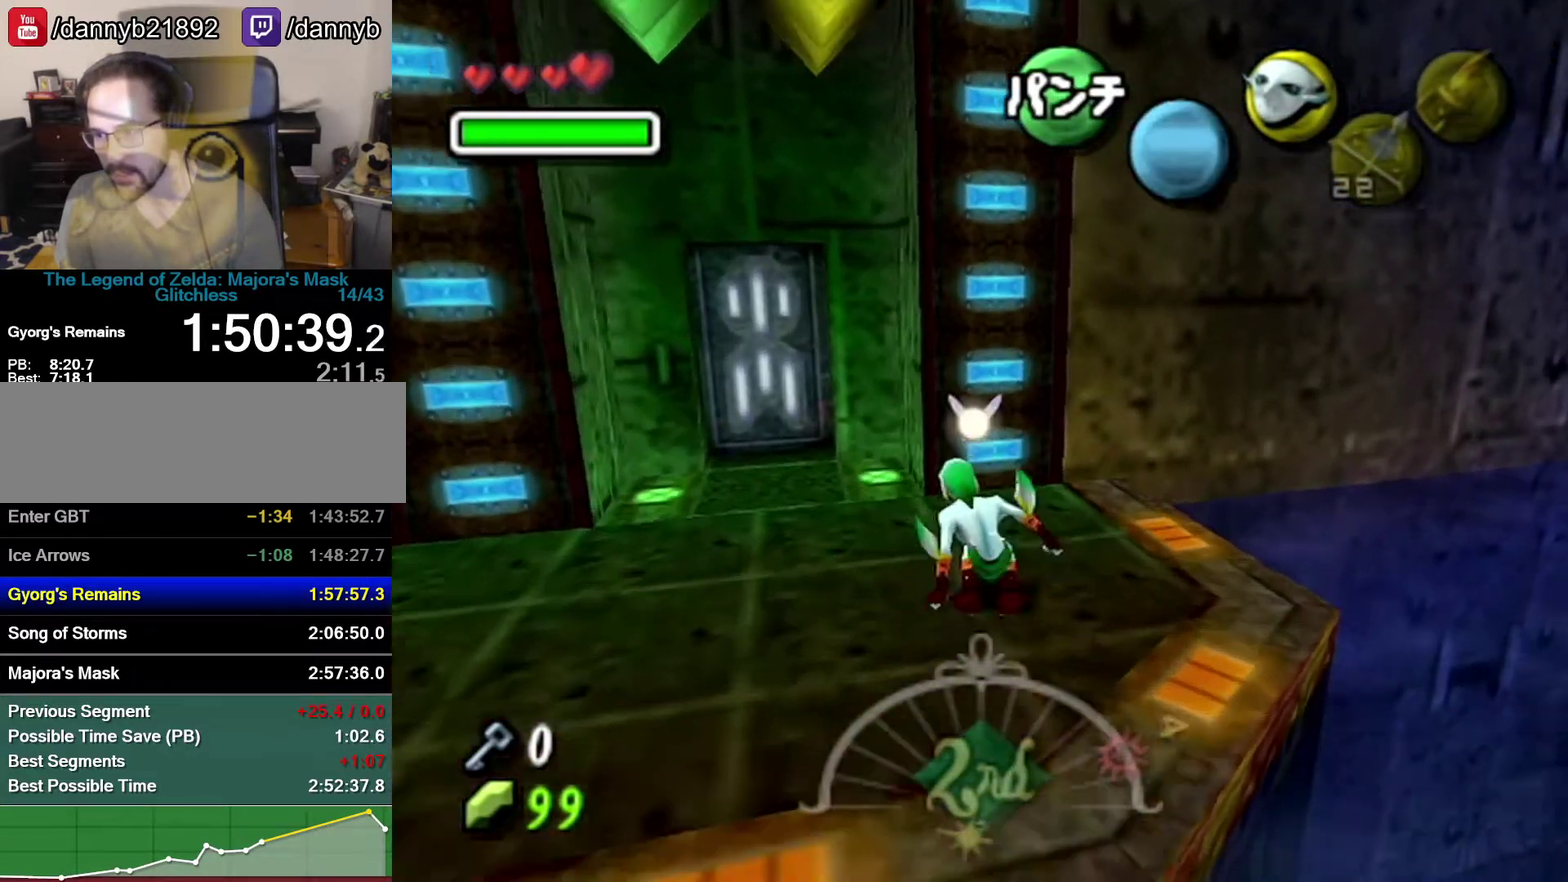
{"buttons": [], "left_stick": "up-left", "events": []}
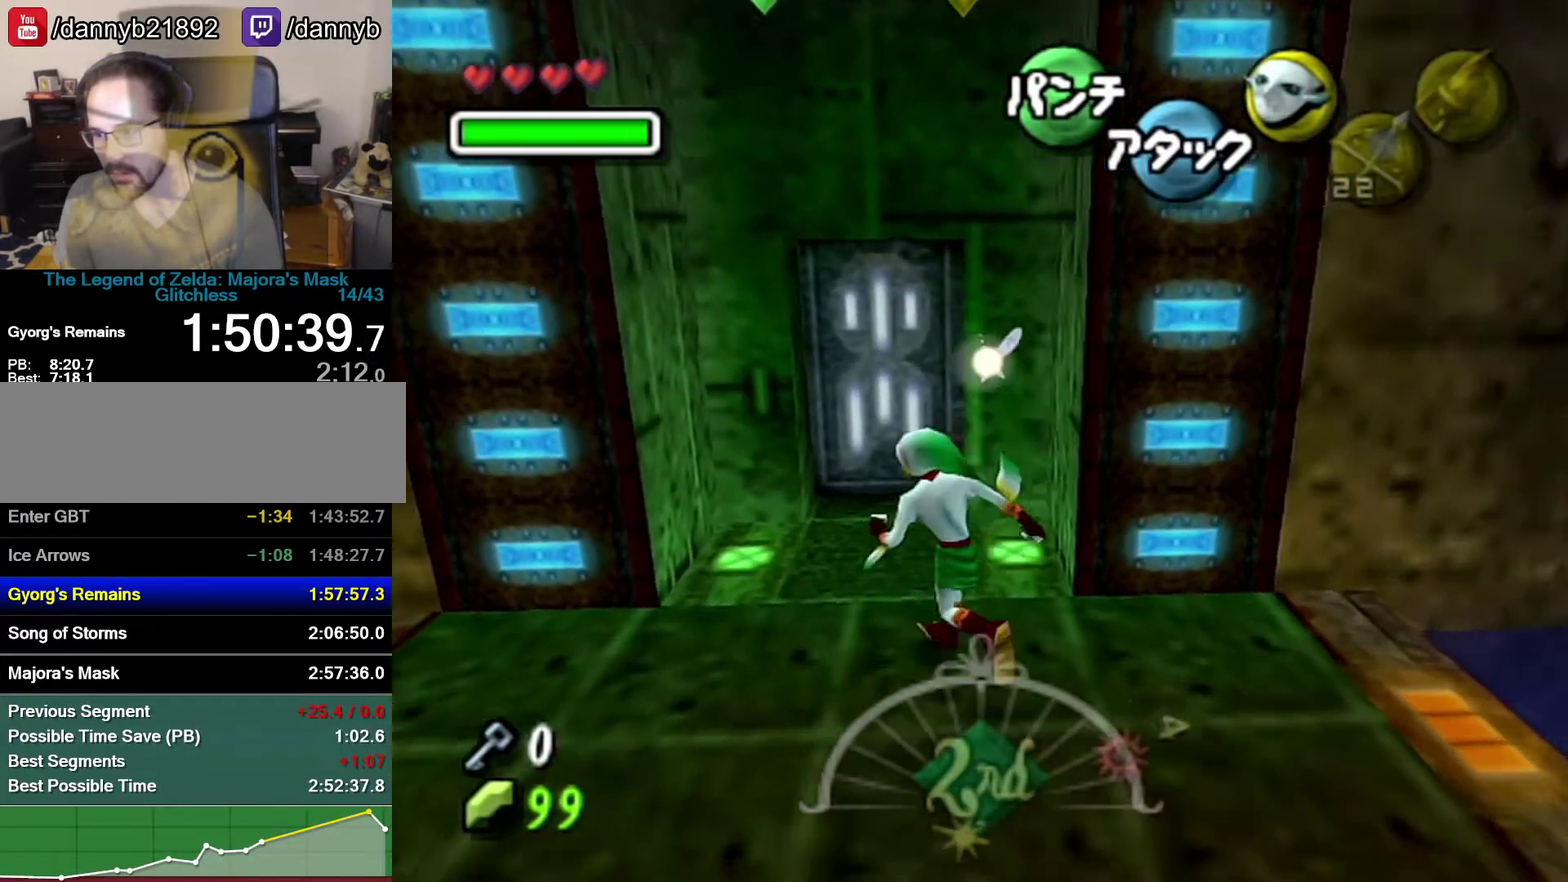
{"buttons": [], "left_stick": "center", "events": [[50, "left_stick", "up"], [500, "left_stick", "center"]]}
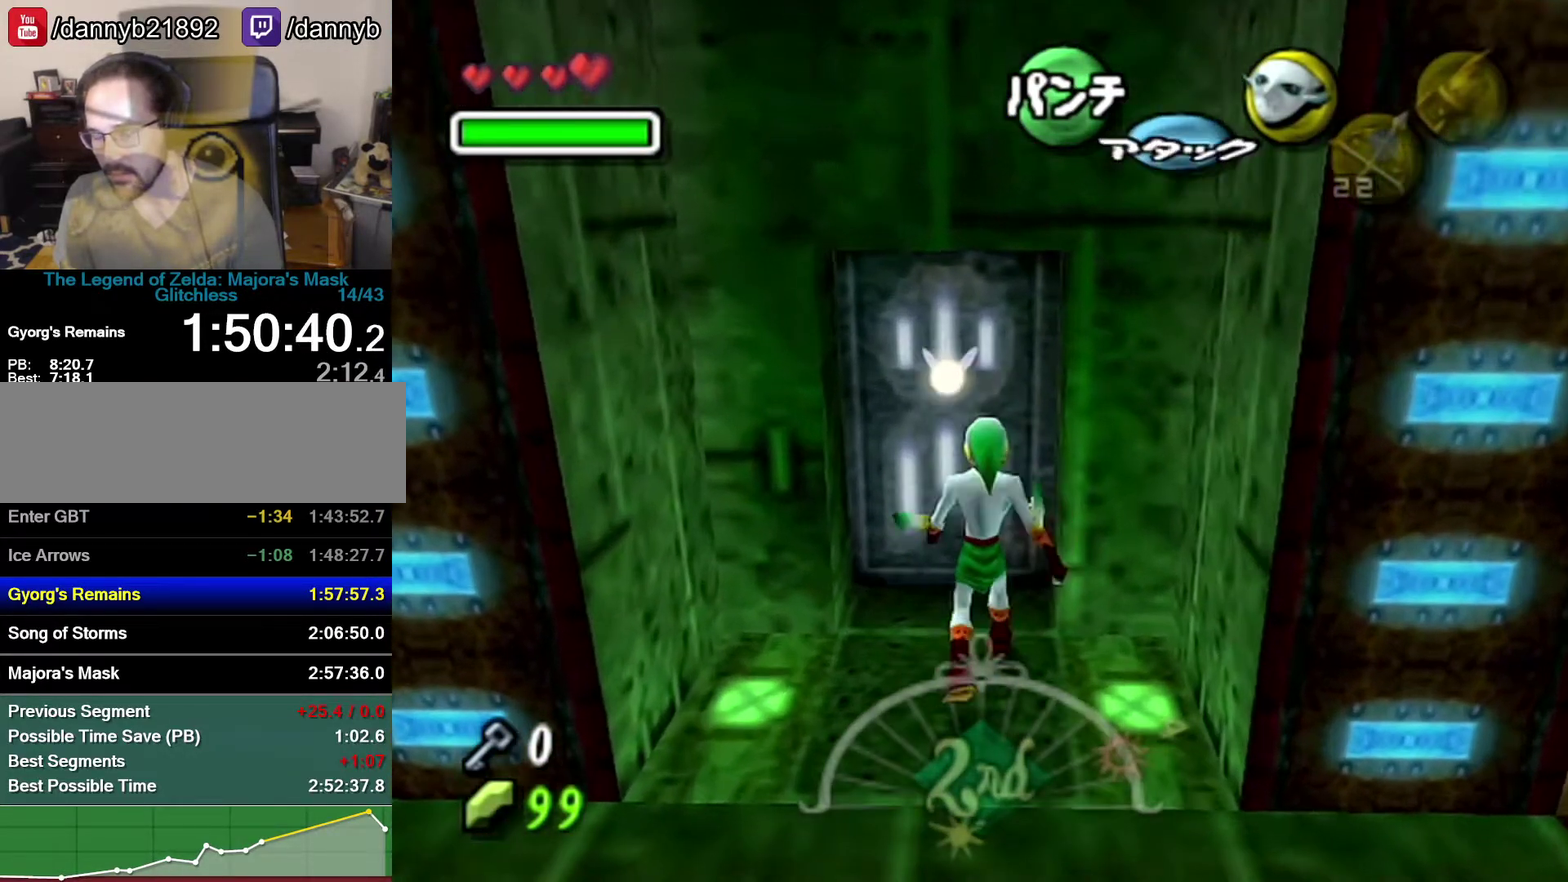
{"buttons": [], "left_stick": "center", "events": [[83, "A", "down"], [150, "A", "up"]]}
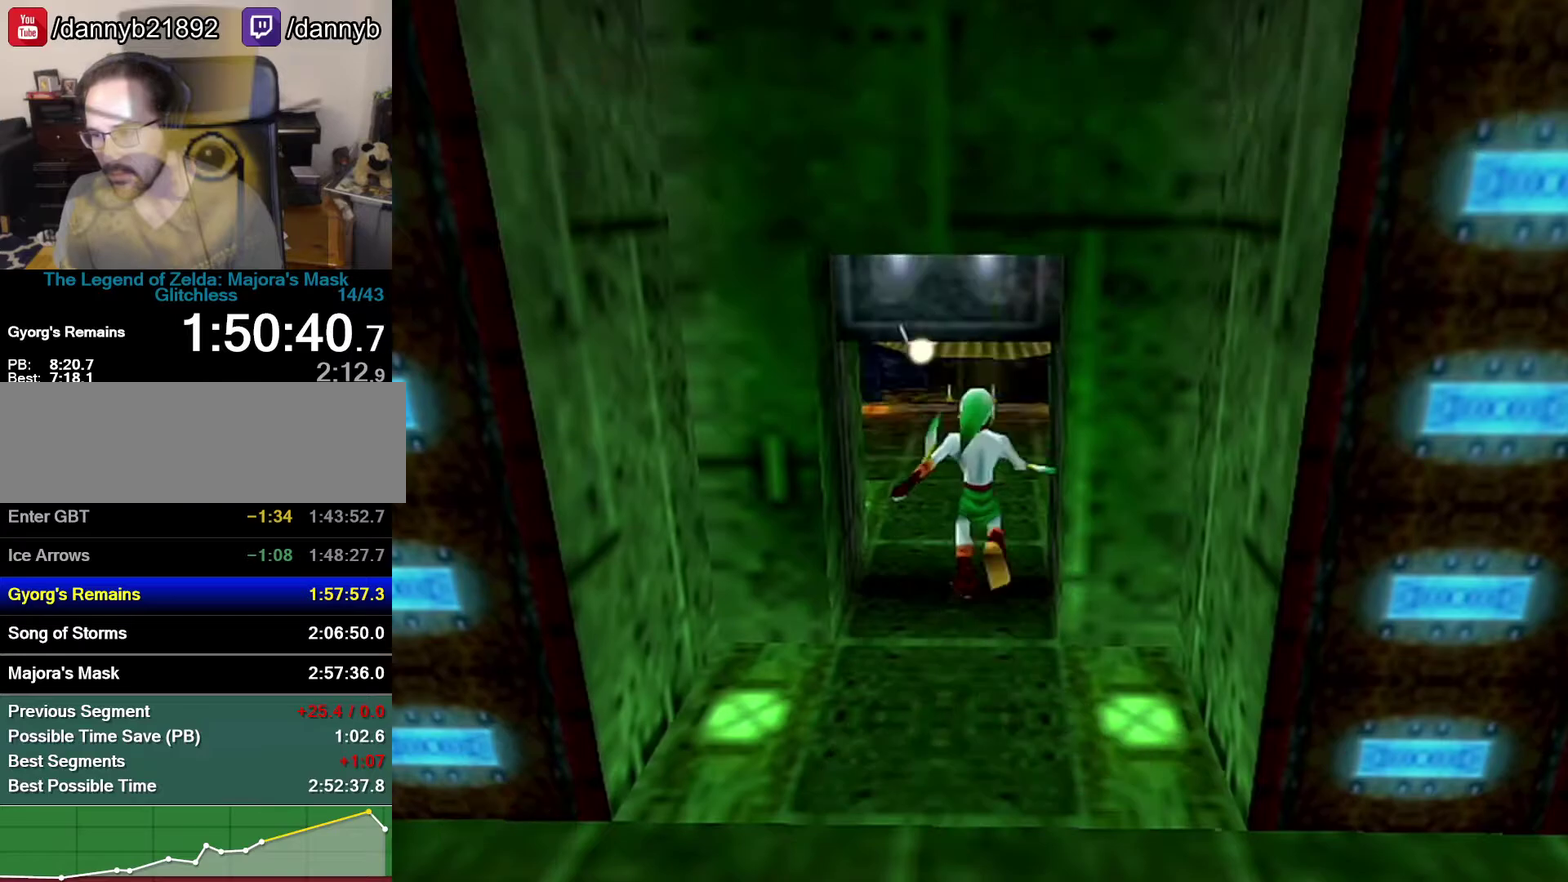
{"buttons": [], "left_stick": "center", "events": []}
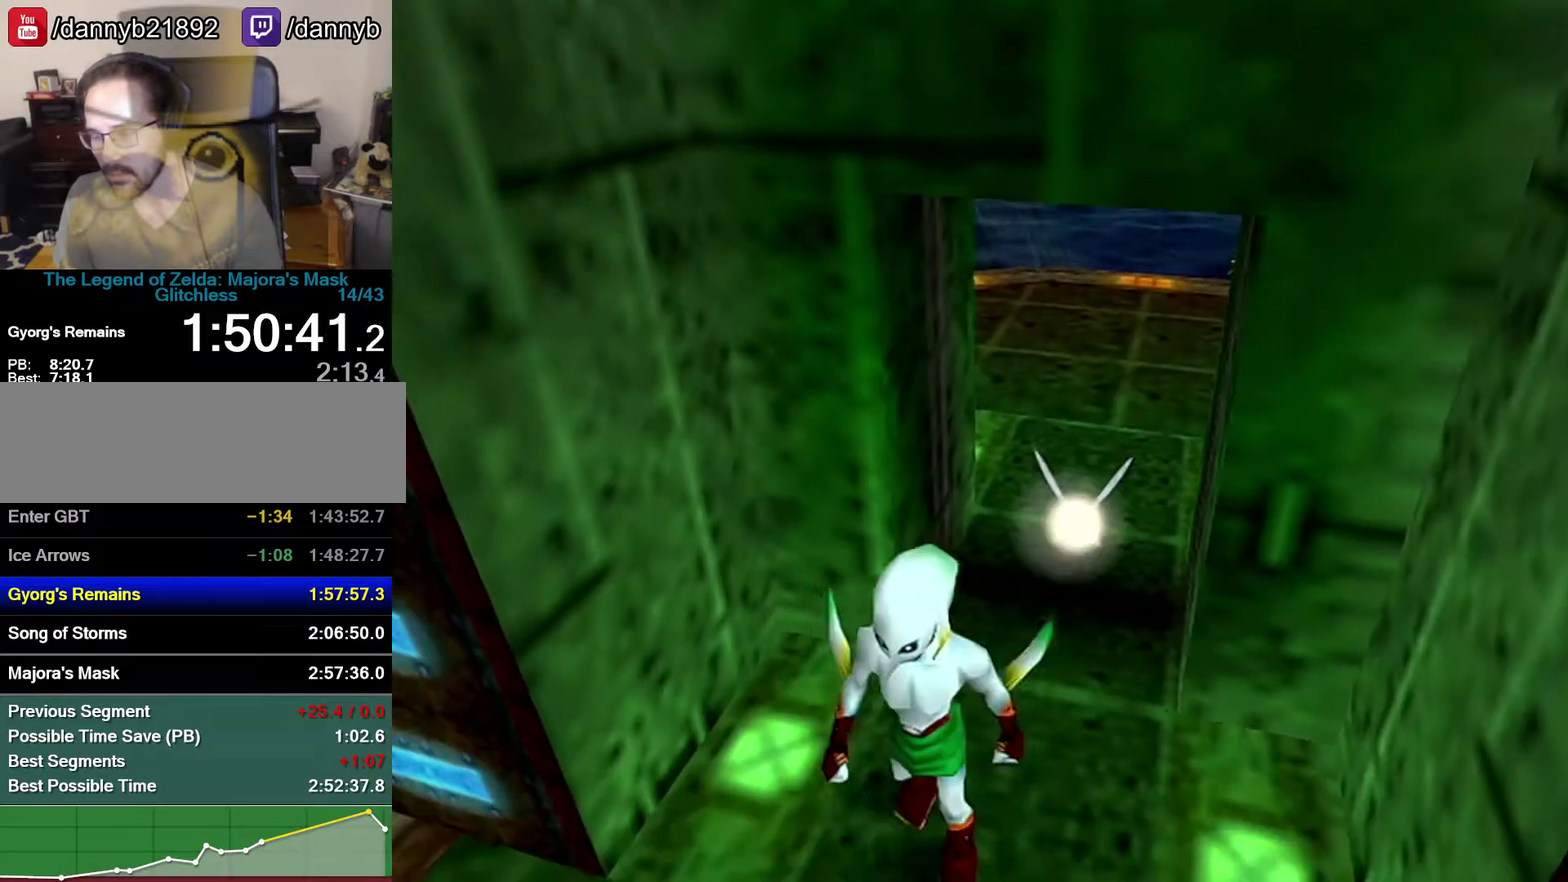
{"buttons": [], "left_stick": "center", "events": []}
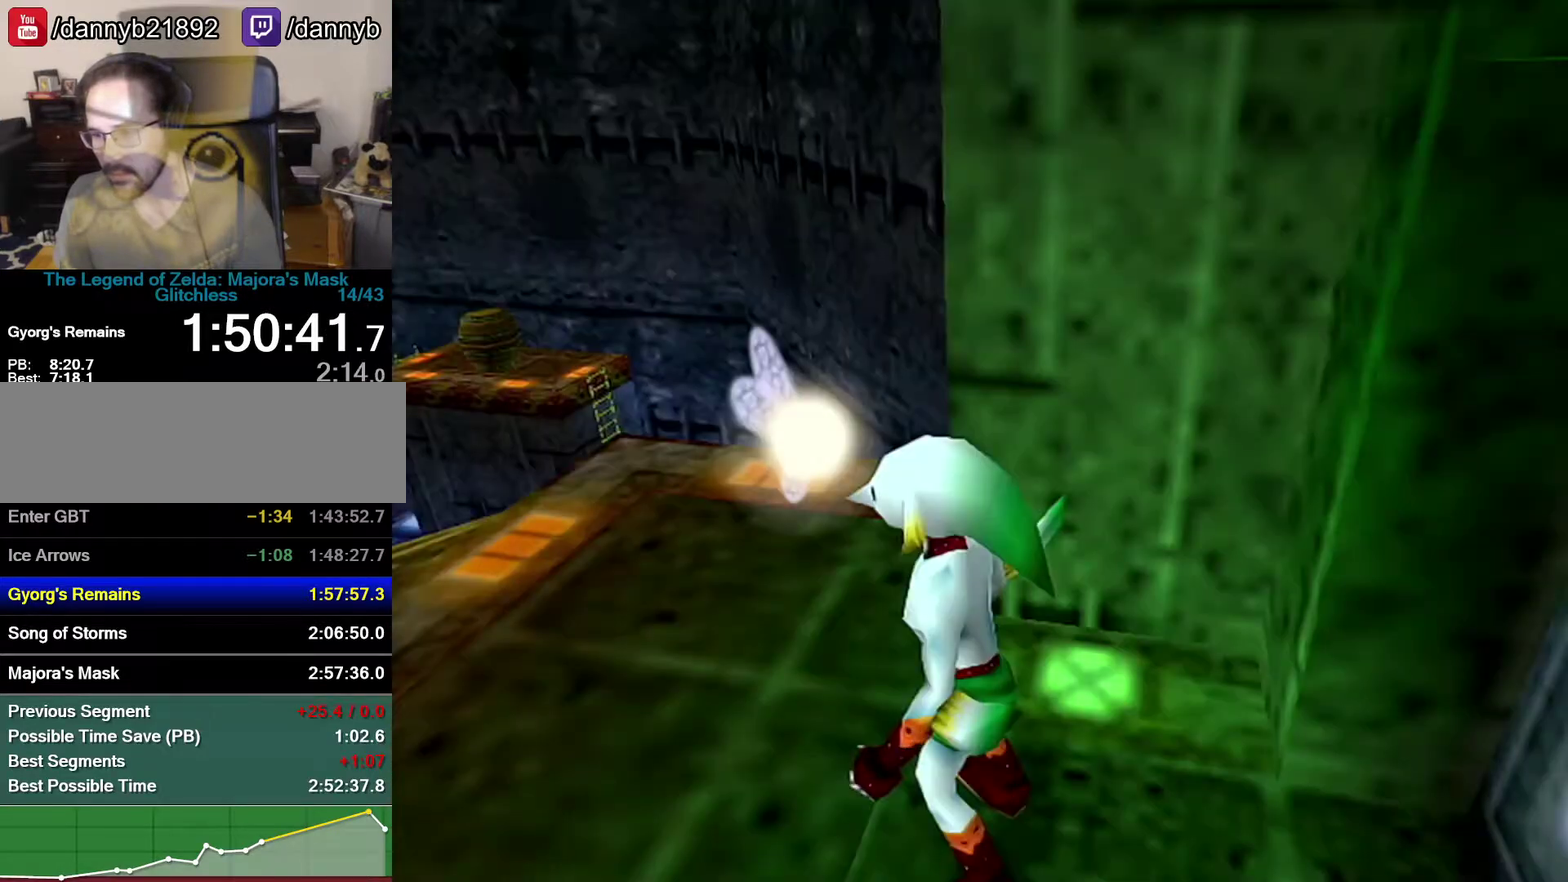
{"buttons": [], "left_stick": "up-right", "events": [[50, "left_stick", "up"], [467, "left_stick", "up-right"]]}
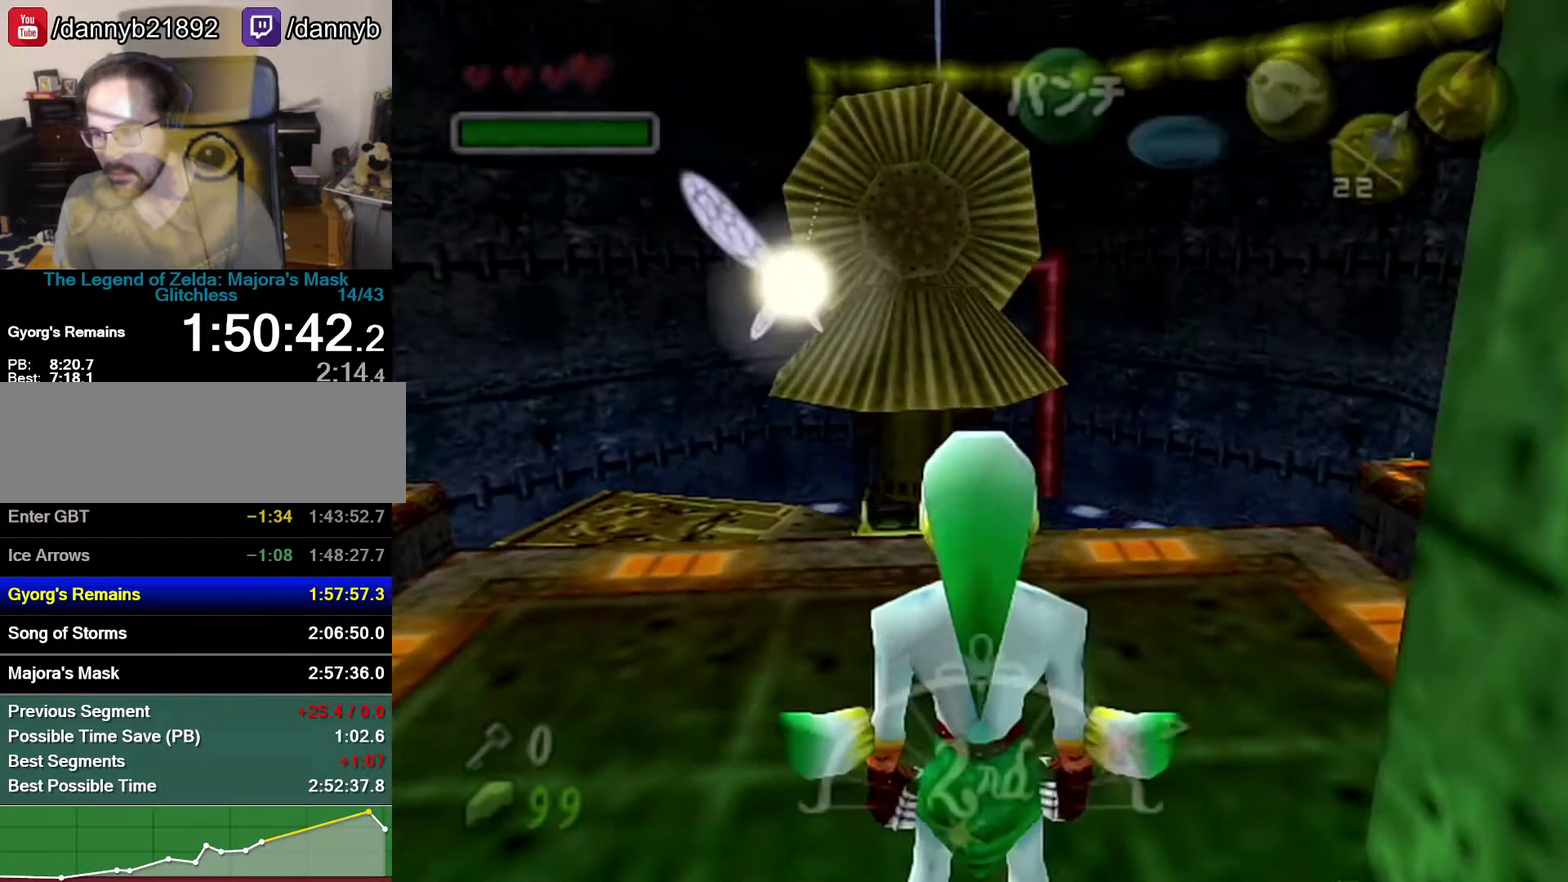
{"buttons": [], "left_stick": "up", "events": [[267, "left_stick", "up"]]}
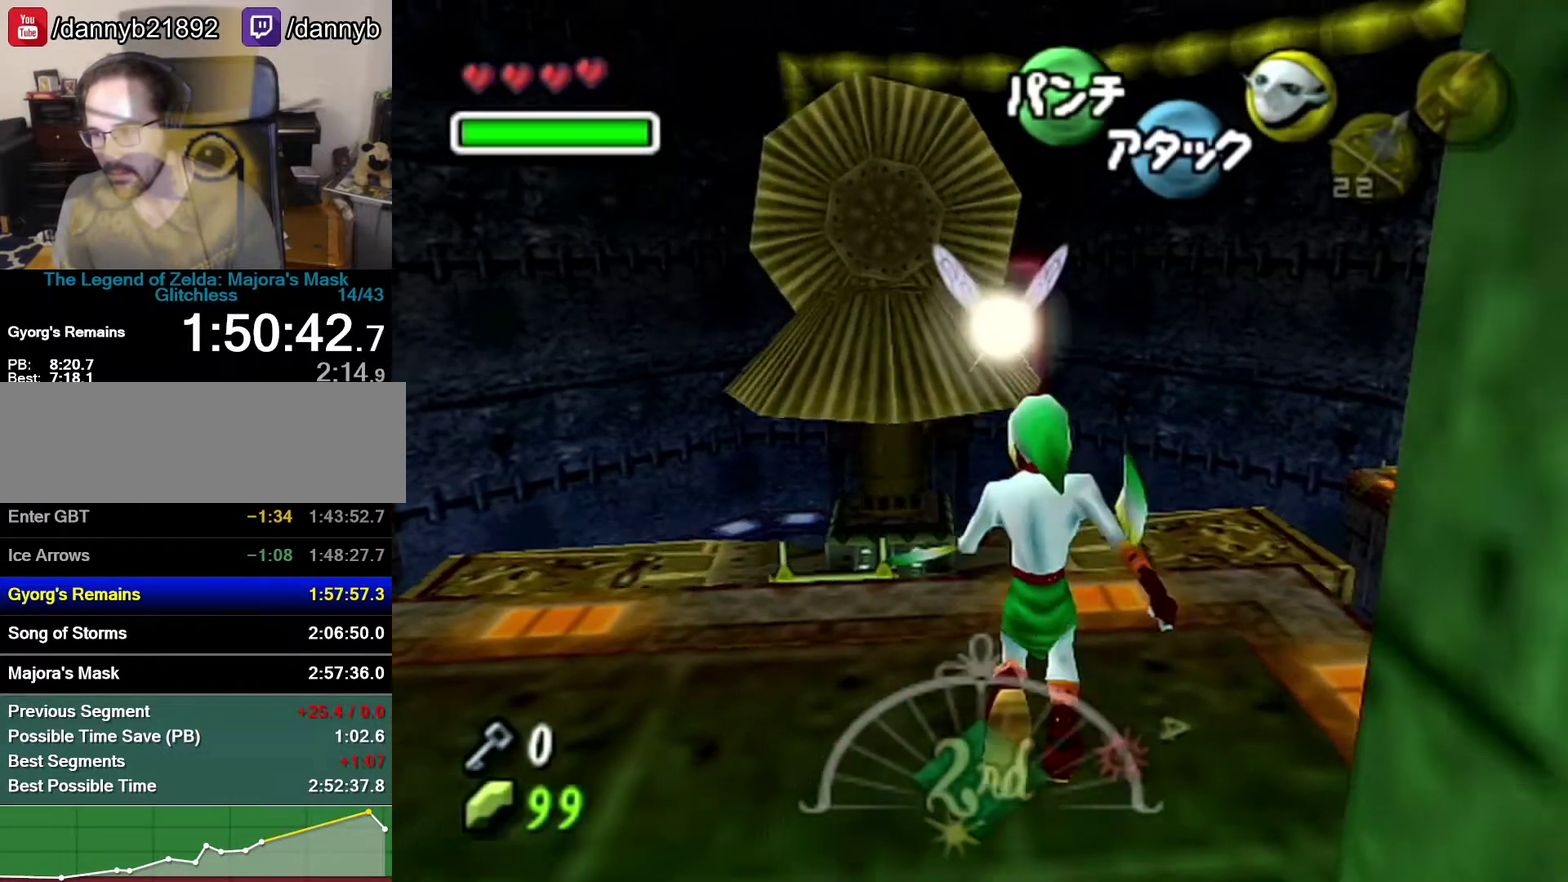
{"buttons": [], "left_stick": "up", "events": [[50, "A", "down"], [233, "A", "up"]]}
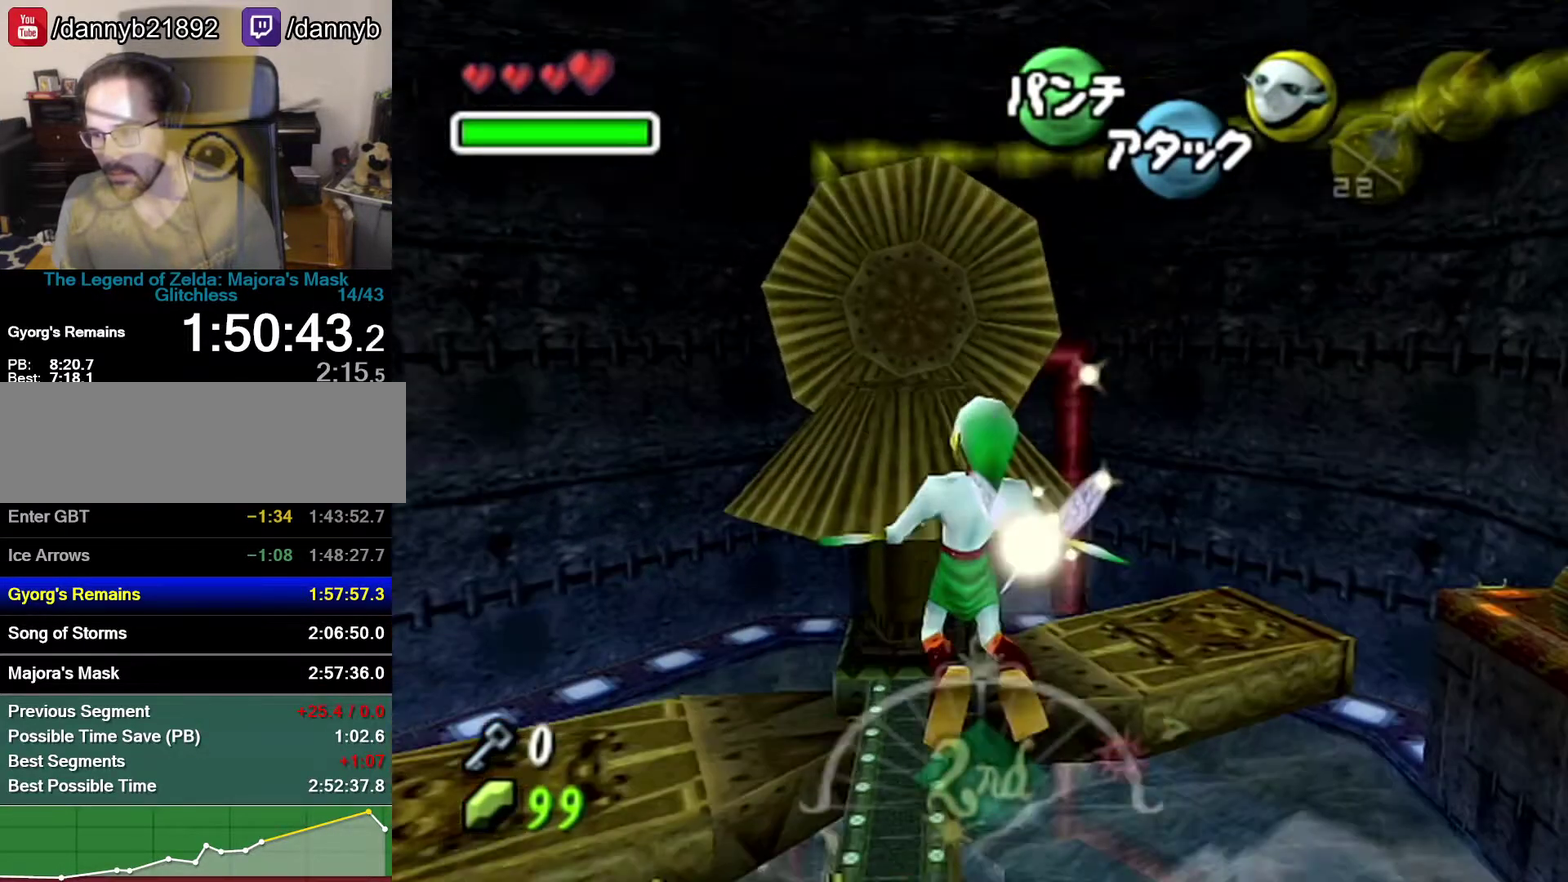
{"buttons": [], "left_stick": "up", "events": []}
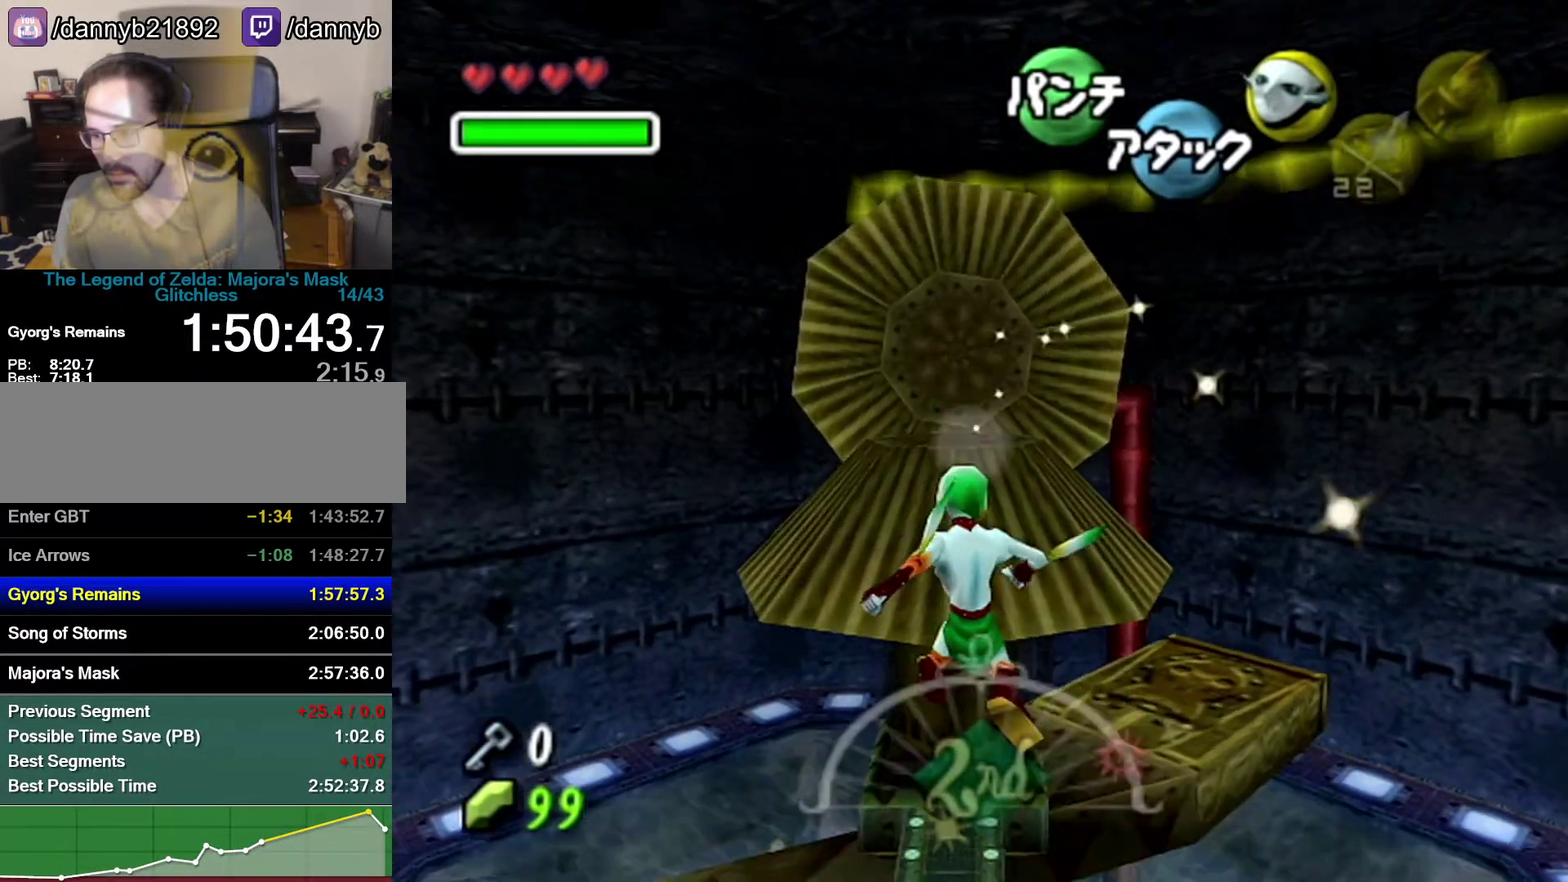
{"buttons": [], "left_stick": "center", "events": [[267, "left_stick", "center"]]}
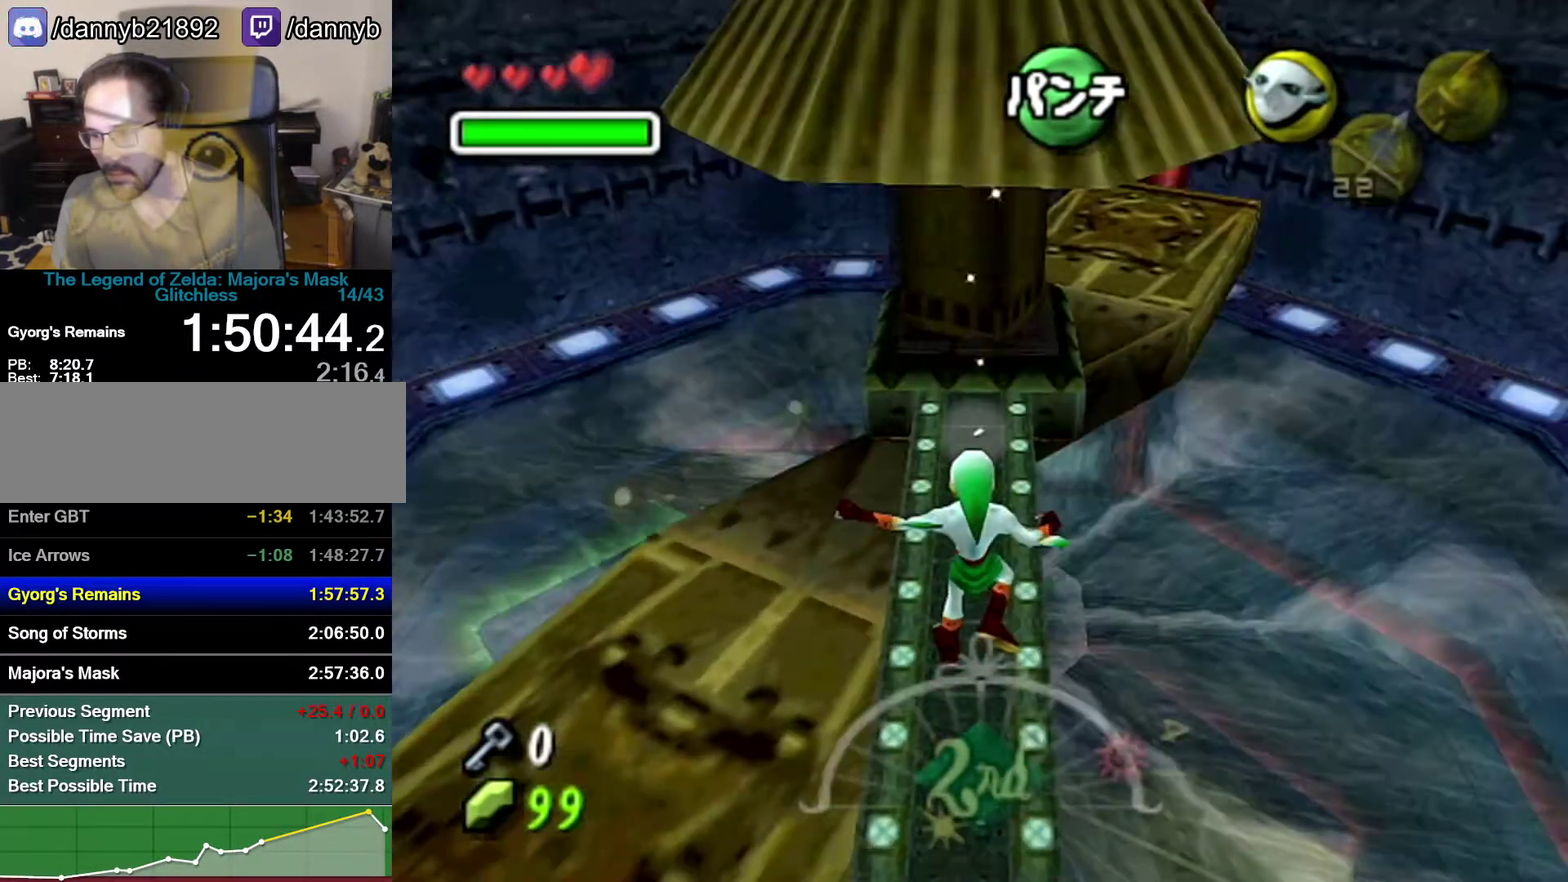
{"buttons": [], "left_stick": "up-right", "events": [[367, "left_stick", "up-right"]]}
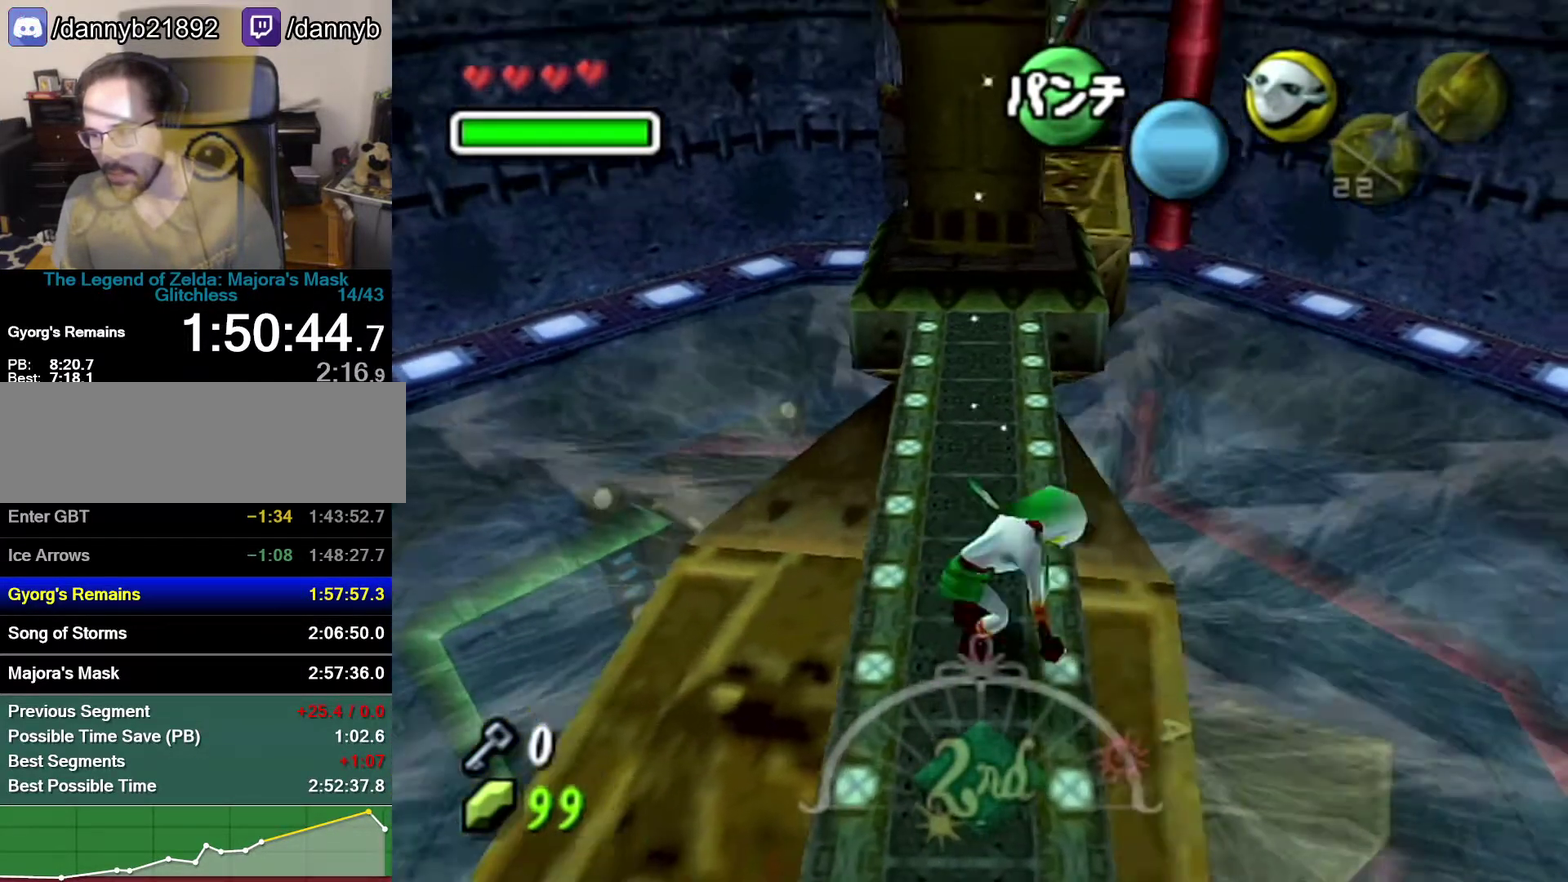
{"buttons": [], "left_stick": "center", "events": [[367, "left_stick", "center"]]}